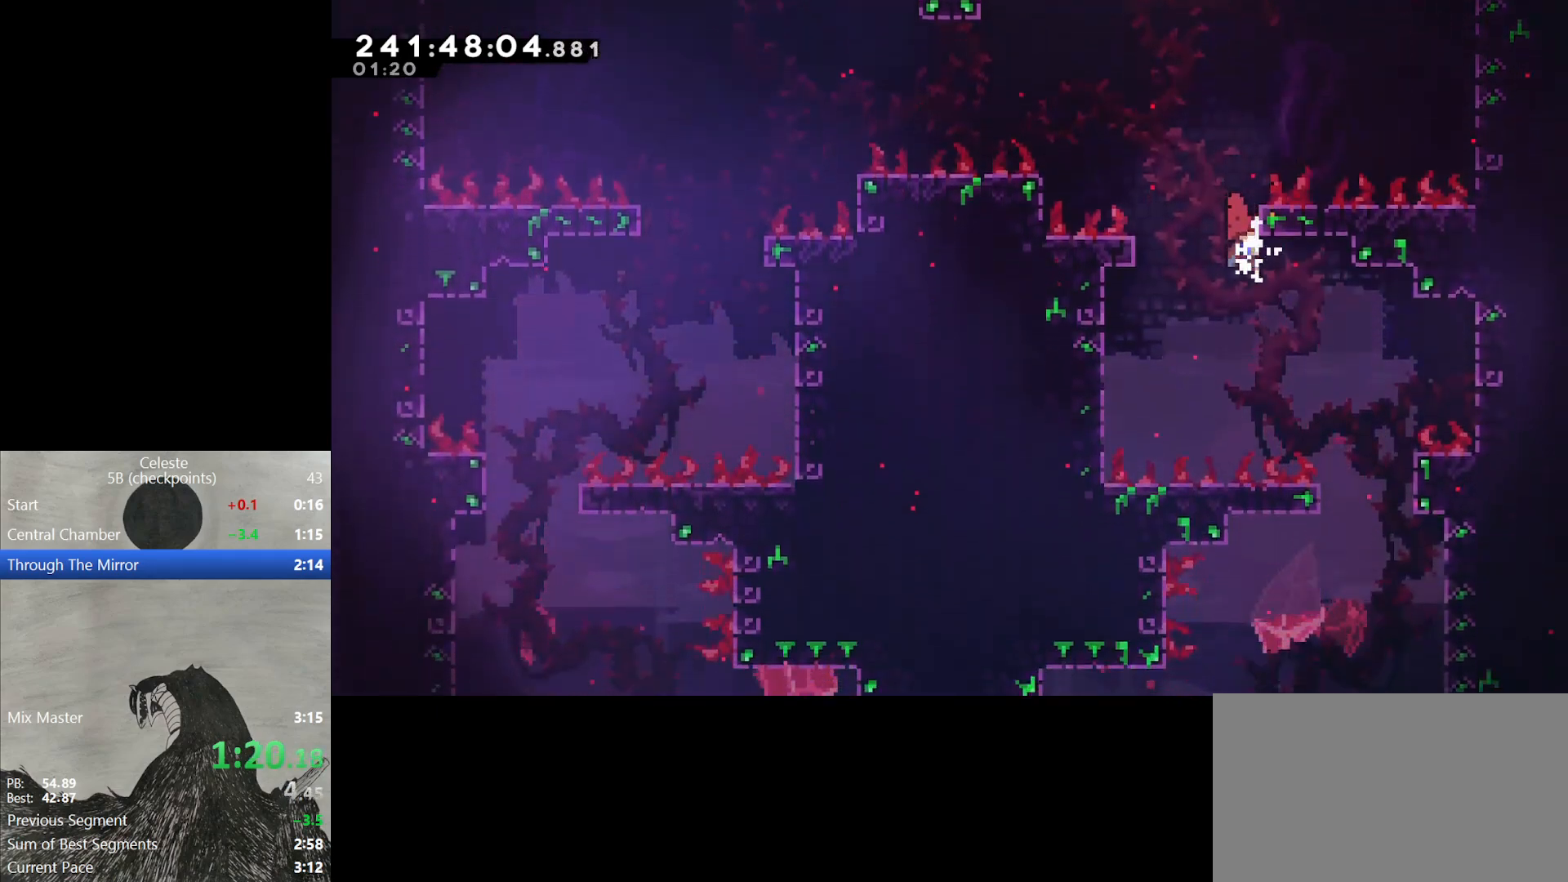
Gameplay with a controller (Nintendo layout); each line is a JSON object with the inputs held at the frame after it. "events" lists button and stick changes between this image and that frame as [ms after this image, input, new state], when the widget could be followed in between. Not read: L3 R3 left_stick right_stick.
{"buttons": ["DPAD_RIGHT"], "events": []}
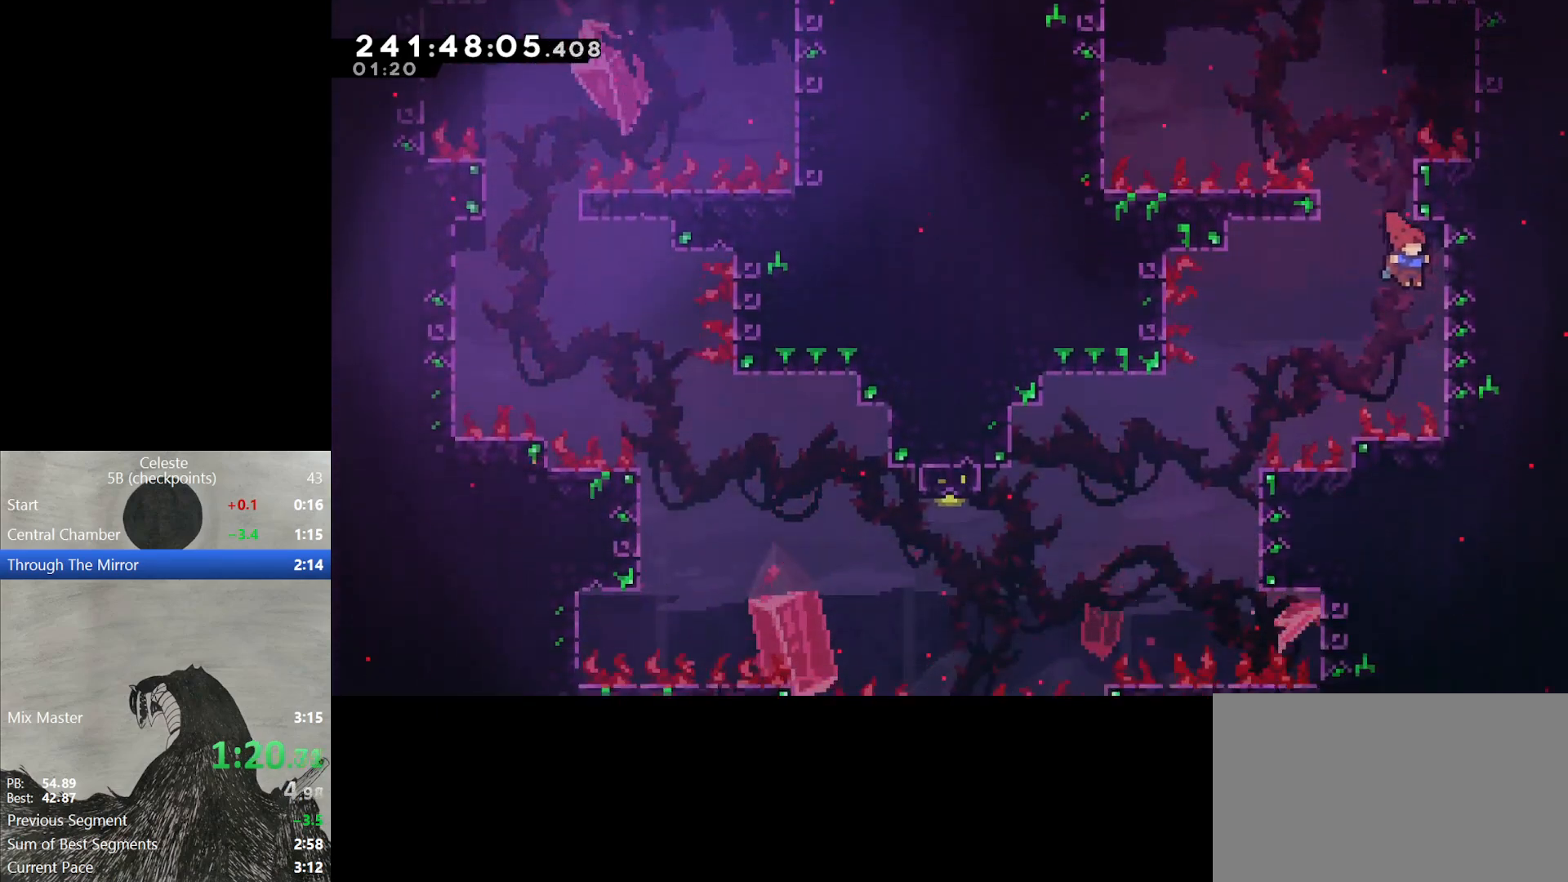
{"buttons": ["DPAD_LEFT"], "events": [[150, "B", "down"], [150, "DPAD_RIGHT", "up"], [183, "DPAD_LEFT", "down"], [267, "B", "up"]]}
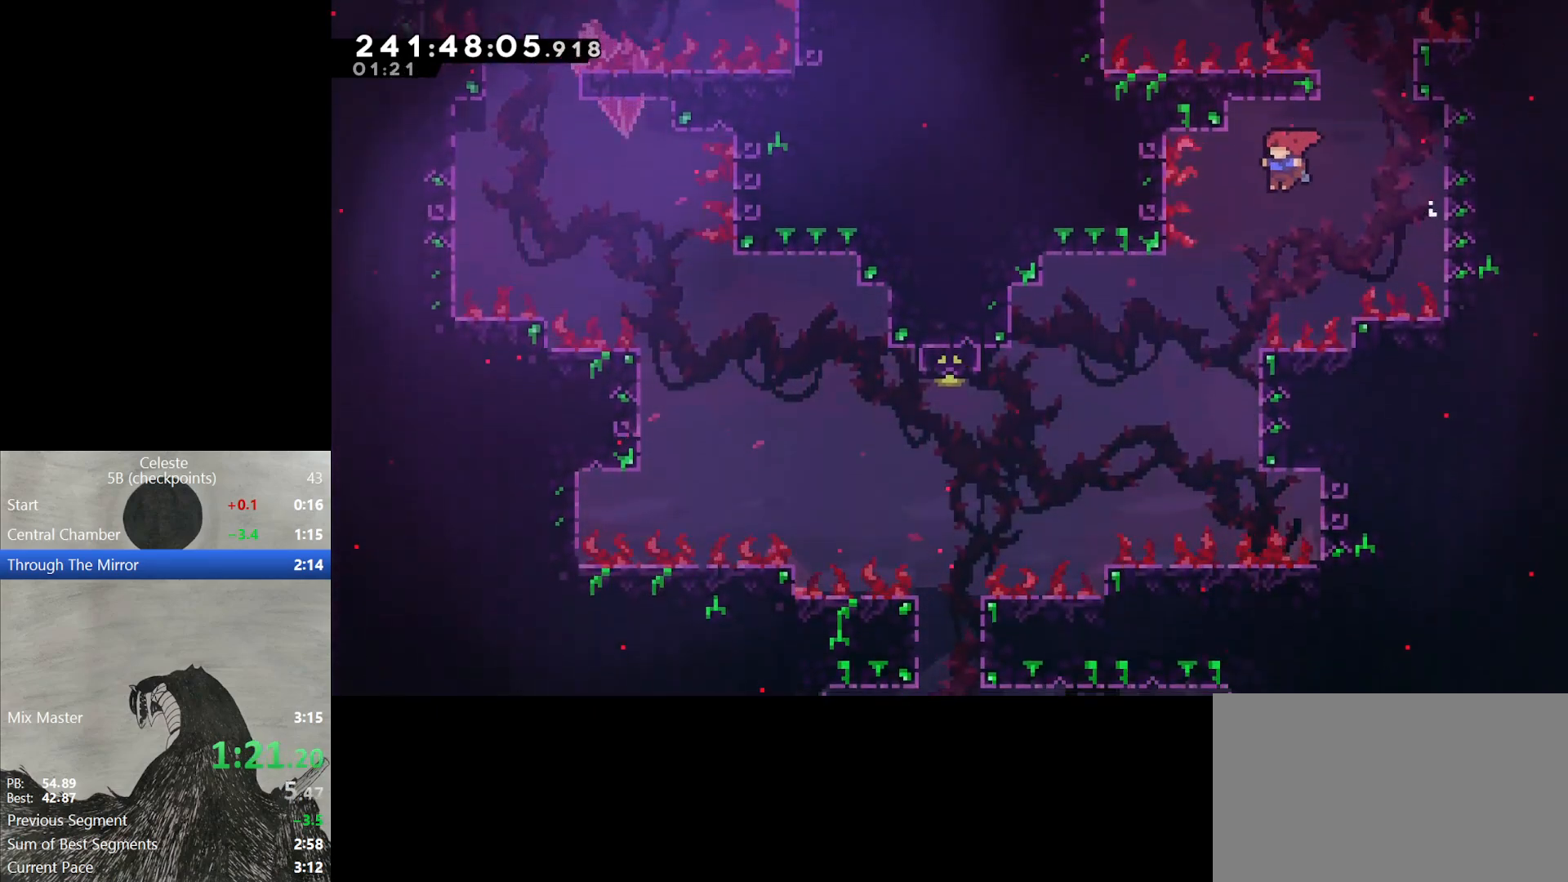
{"buttons": ["B", "DPAD_LEFT"], "events": [[100, "DPAD_LEFT", "up"], [100, "DPAD_RIGHT", "down"], [367, "B", "down"], [367, "DPAD_RIGHT", "up"], [367, "DPAD_UP", "down"], [383, "DPAD_LEFT", "down"], [383, "DPAD_UP", "up"]]}
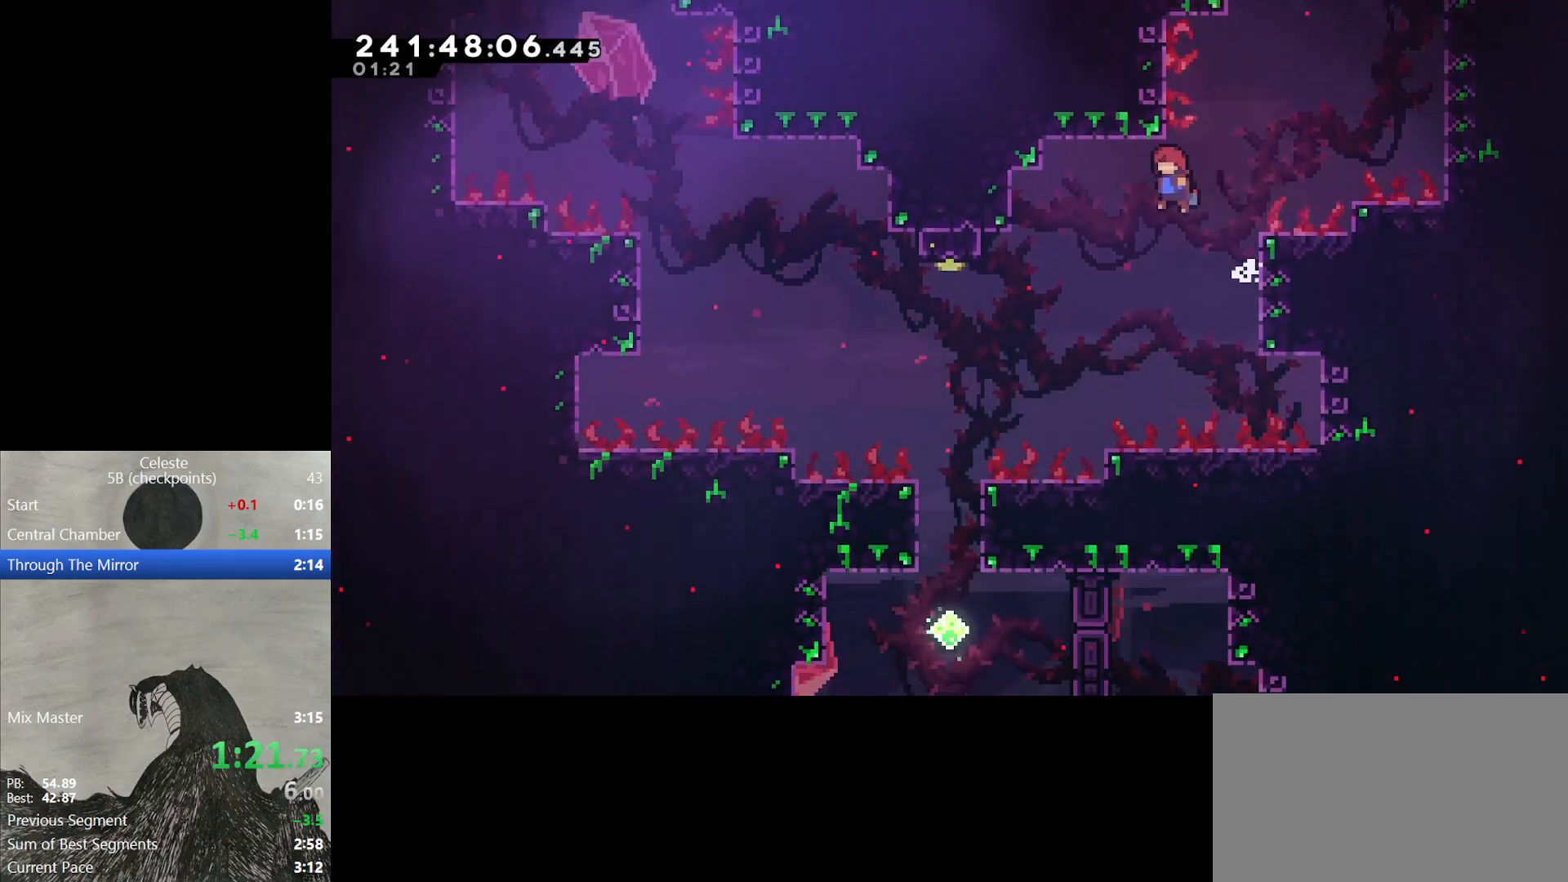
{"buttons": ["DPAD_LEFT"], "events": [[417, "B", "up"]]}
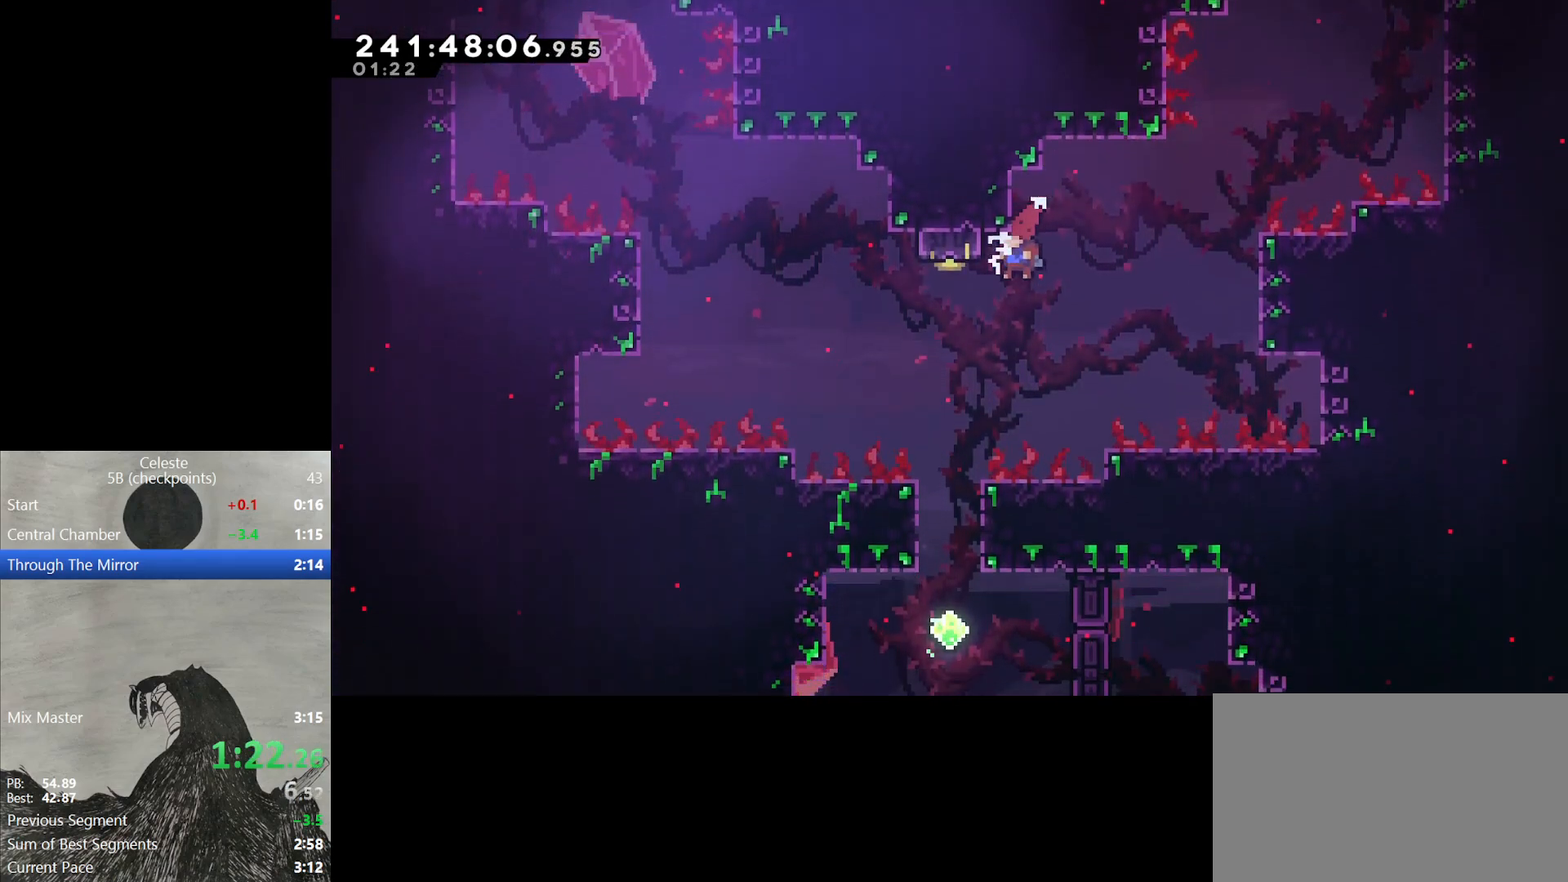
{"buttons": ["DPAD_DOWN"], "events": [[217, "DPAD_UP", "down"], [217, "Y", "down"], [233, "DPAD_LEFT", "up"], [383, "DPAD_UP", "up"], [383, "Y", "up"], [483, "DPAD_DOWN", "down"]]}
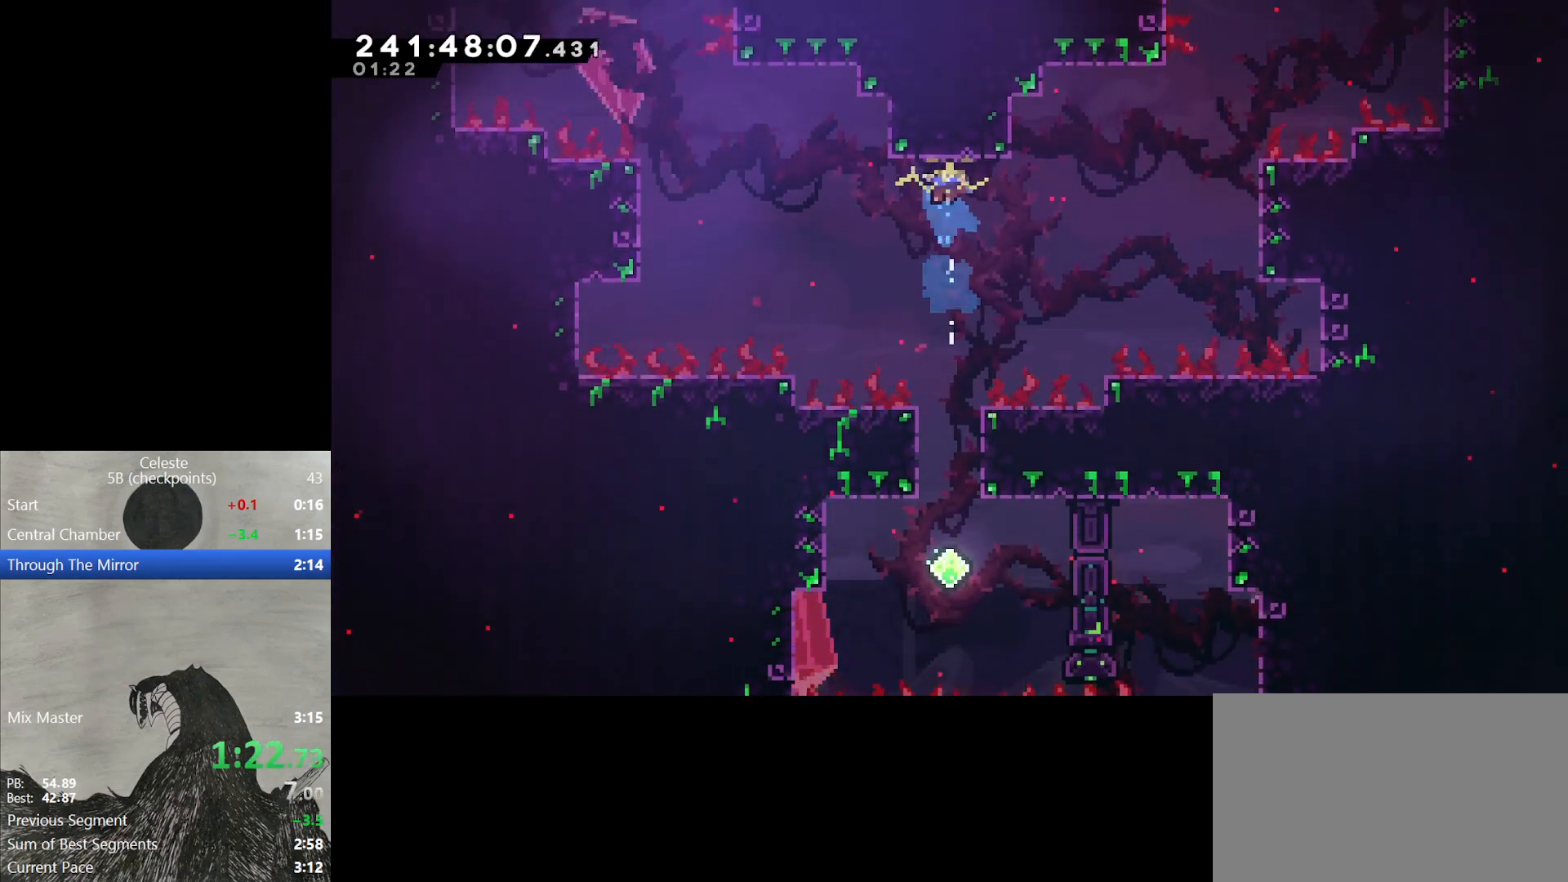
{"buttons": [], "events": [[450, "DPAD_DOWN", "up"]]}
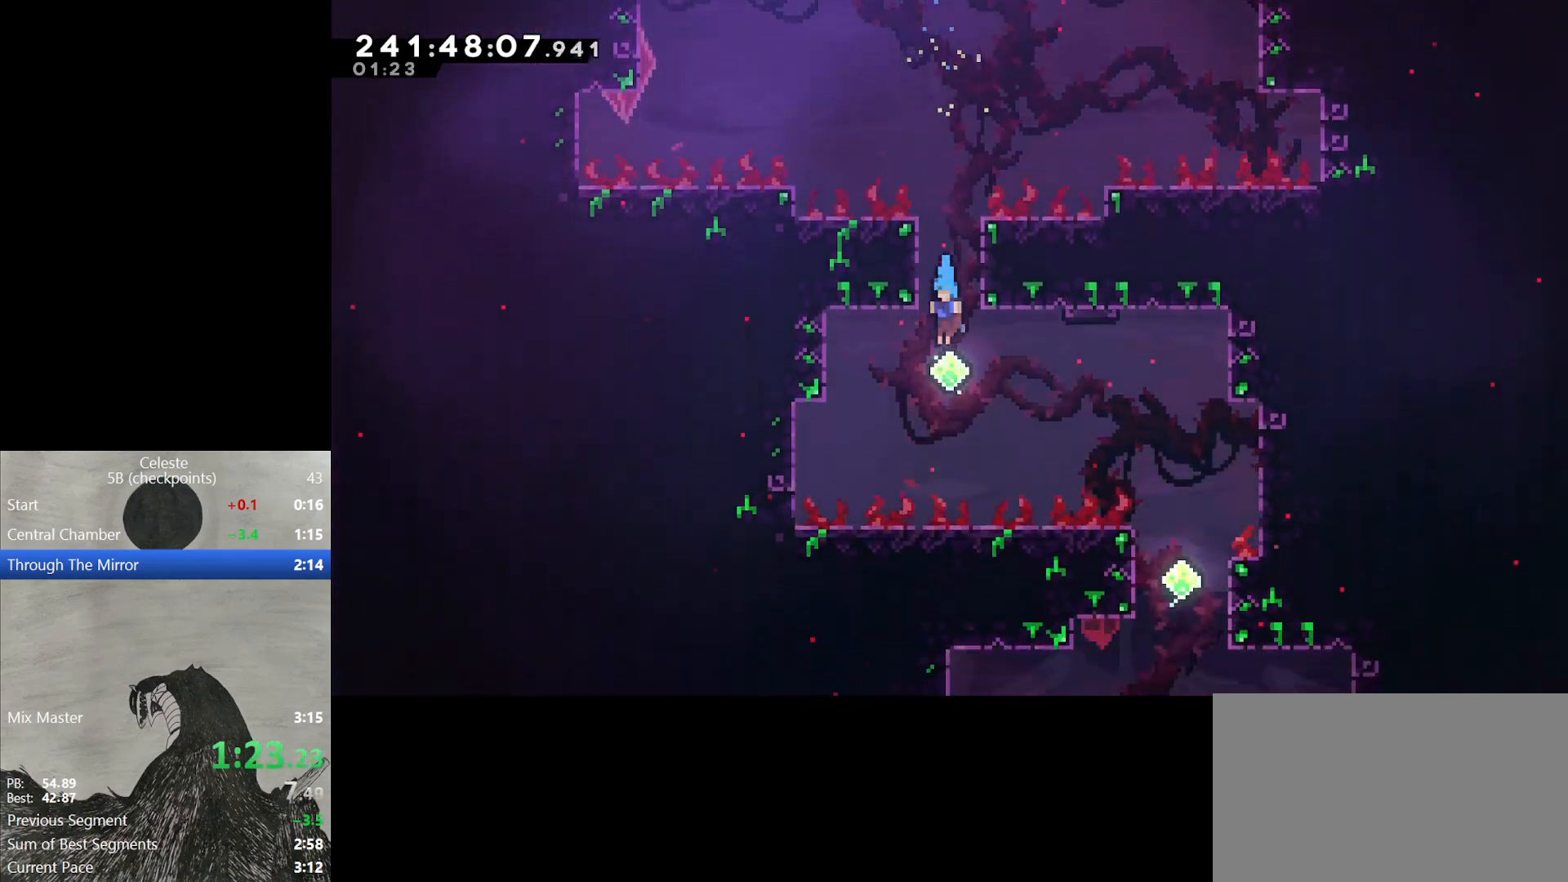
{"buttons": ["DPAD_LEFT"], "events": [[117, "DPAD_RIGHT", "down"], [150, "Y", "down"], [300, "DPAD_RIGHT", "up"], [300, "Y", "up"], [467, "DPAD_LEFT", "down"]]}
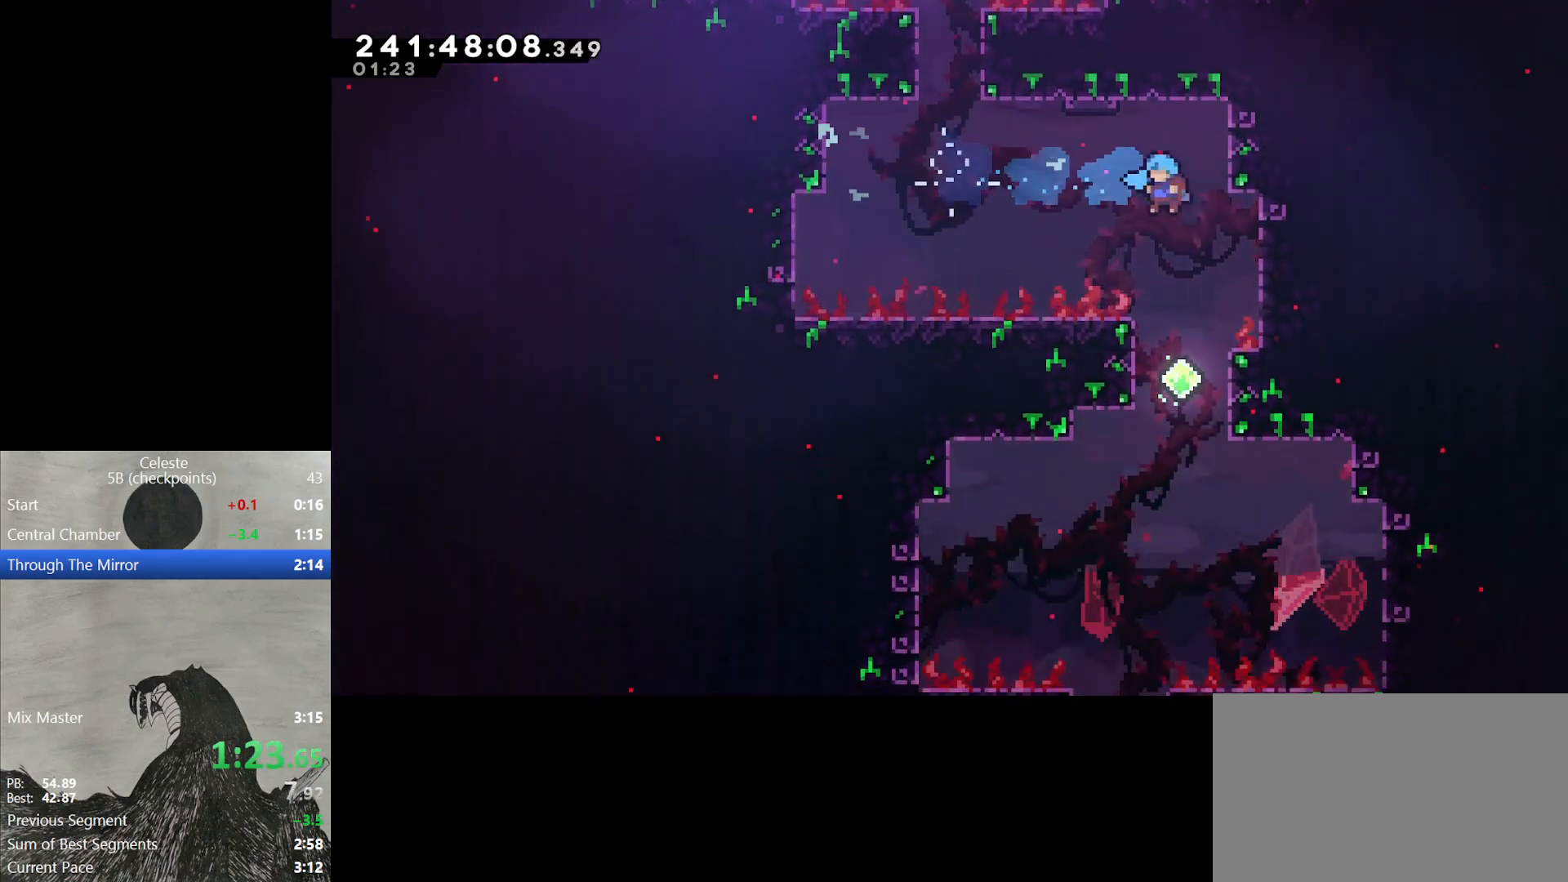
{"buttons": ["DPAD_DOWN"], "events": [[150, "DPAD_LEFT", "up"], [283, "DPAD_LEFT", "down"], [483, "DPAD_LEFT", "up"], [500, "DPAD_DOWN", "down"]]}
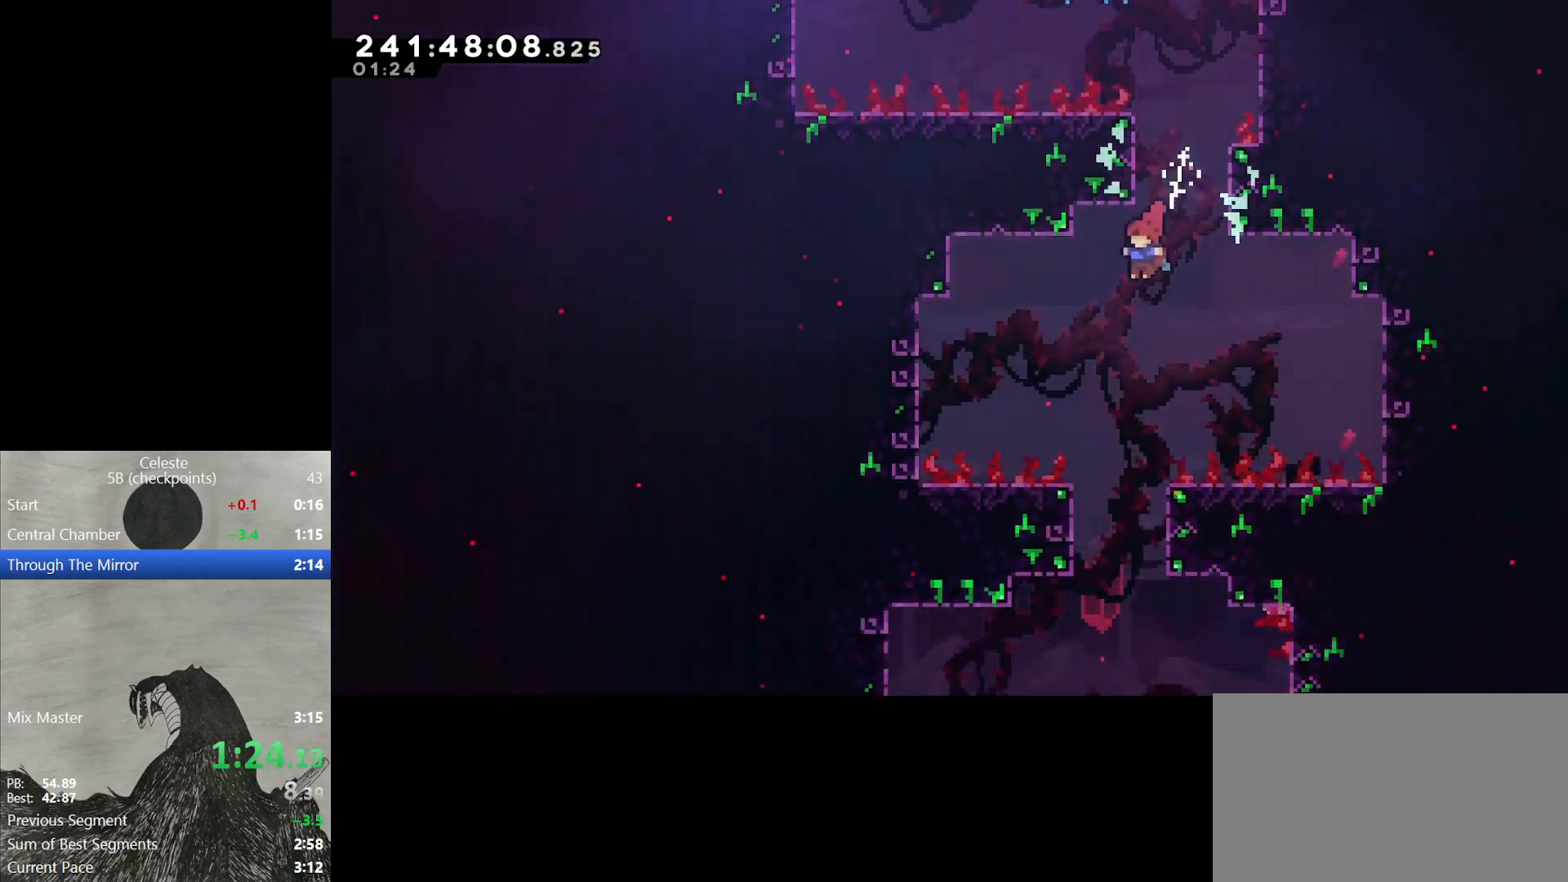
{"buttons": [], "events": [[350, "DPAD_DOWN", "up"]]}
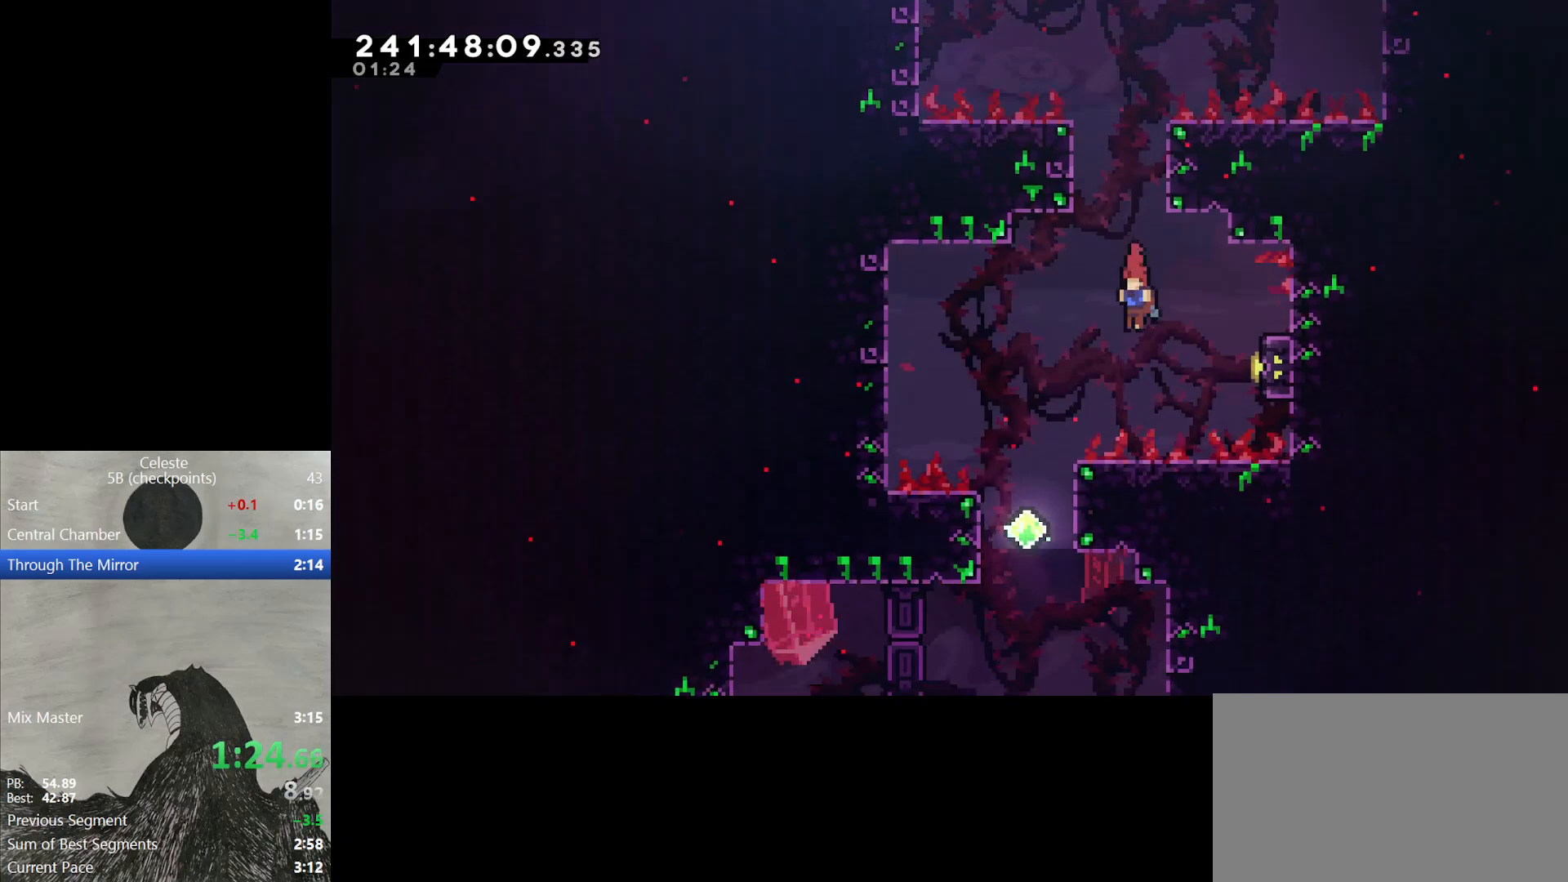
{"buttons": ["B", "DPAD_LEFT"], "events": [[17, "DPAD_RIGHT", "down"], [83, "Y", "down"], [217, "DPAD_RIGHT", "up"], [217, "Y", "up"], [283, "B", "down"], [283, "DPAD_LEFT", "down"]]}
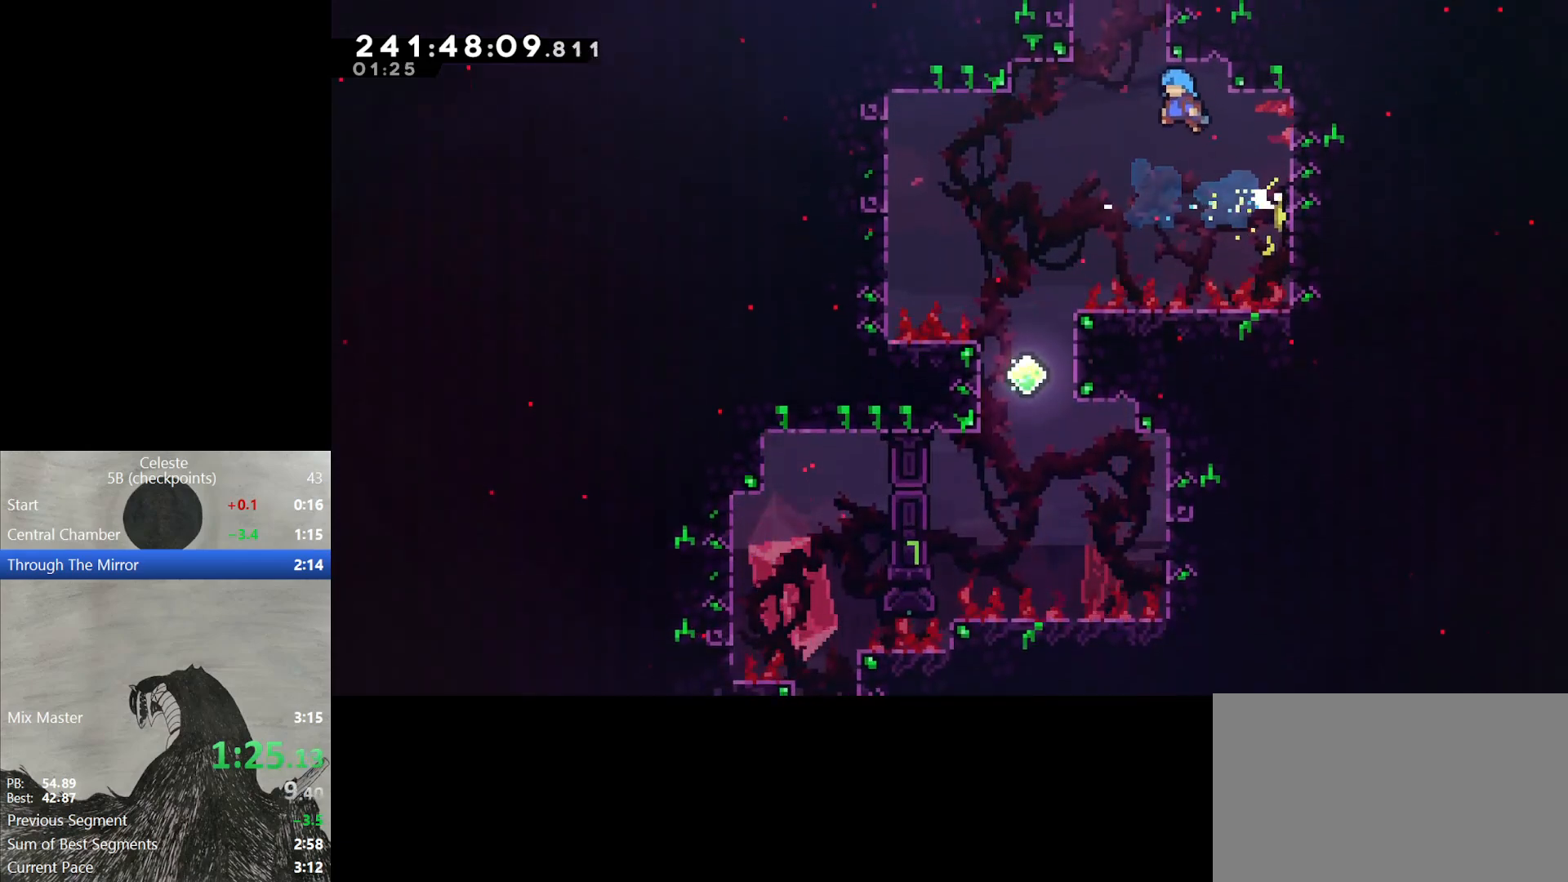
{"buttons": ["DPAD_DOWN"], "events": [[350, "DPAD_DOWN", "down"], [400, "DPAD_LEFT", "up"], [450, "B", "up"]]}
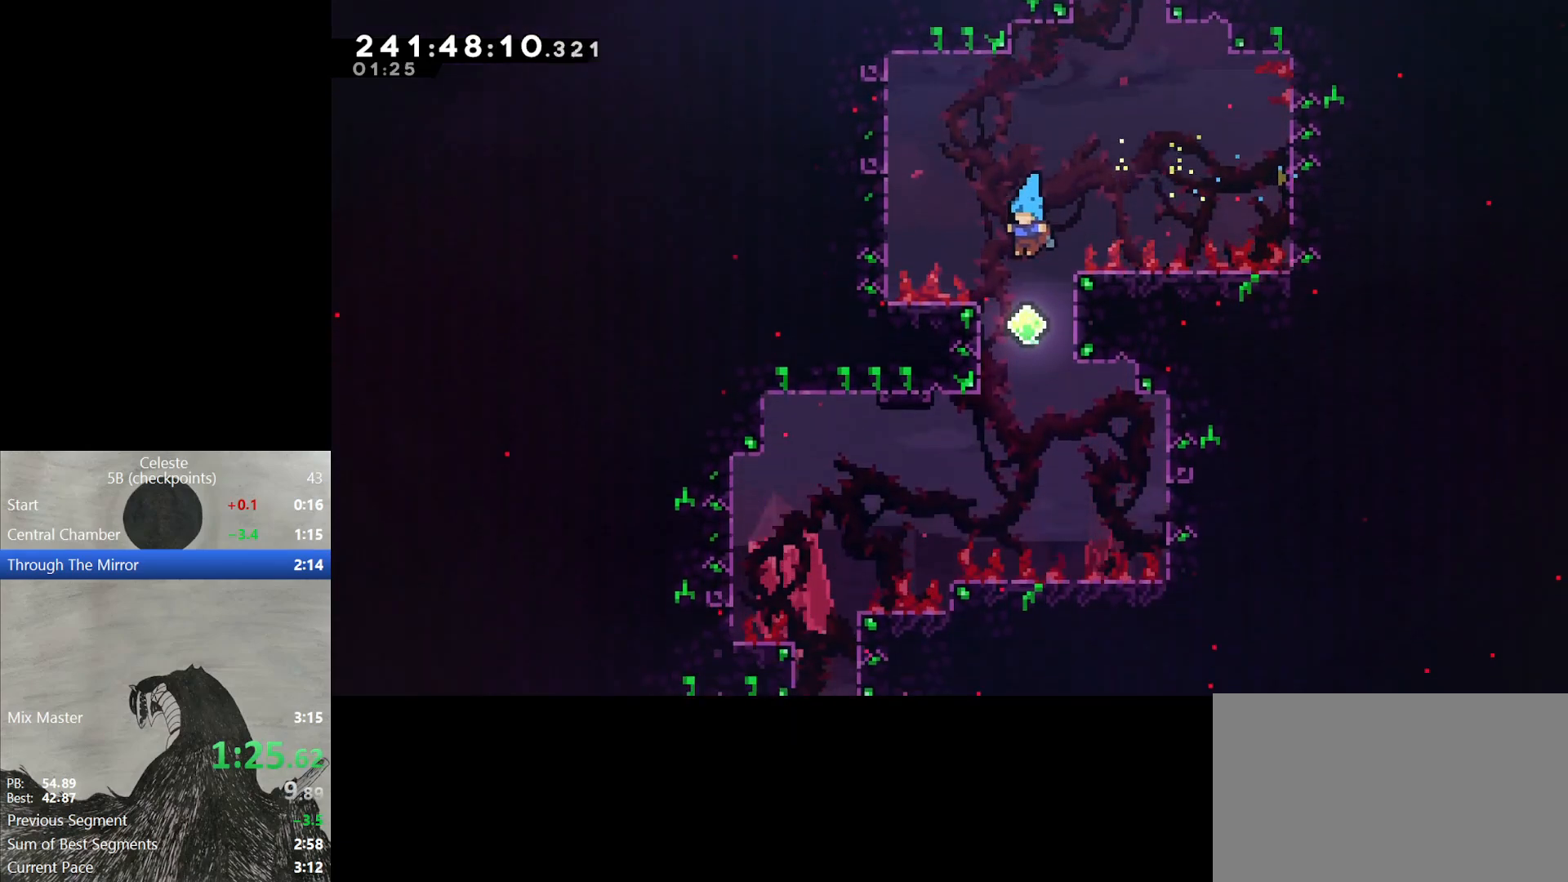
{"buttons": ["Y", "DPAD_UP", "DPAD_LEFT"], "events": [[167, "DPAD_DOWN", "up"], [300, "DPAD_LEFT", "down"], [350, "DPAD_UP", "down"], [417, "Y", "down"]]}
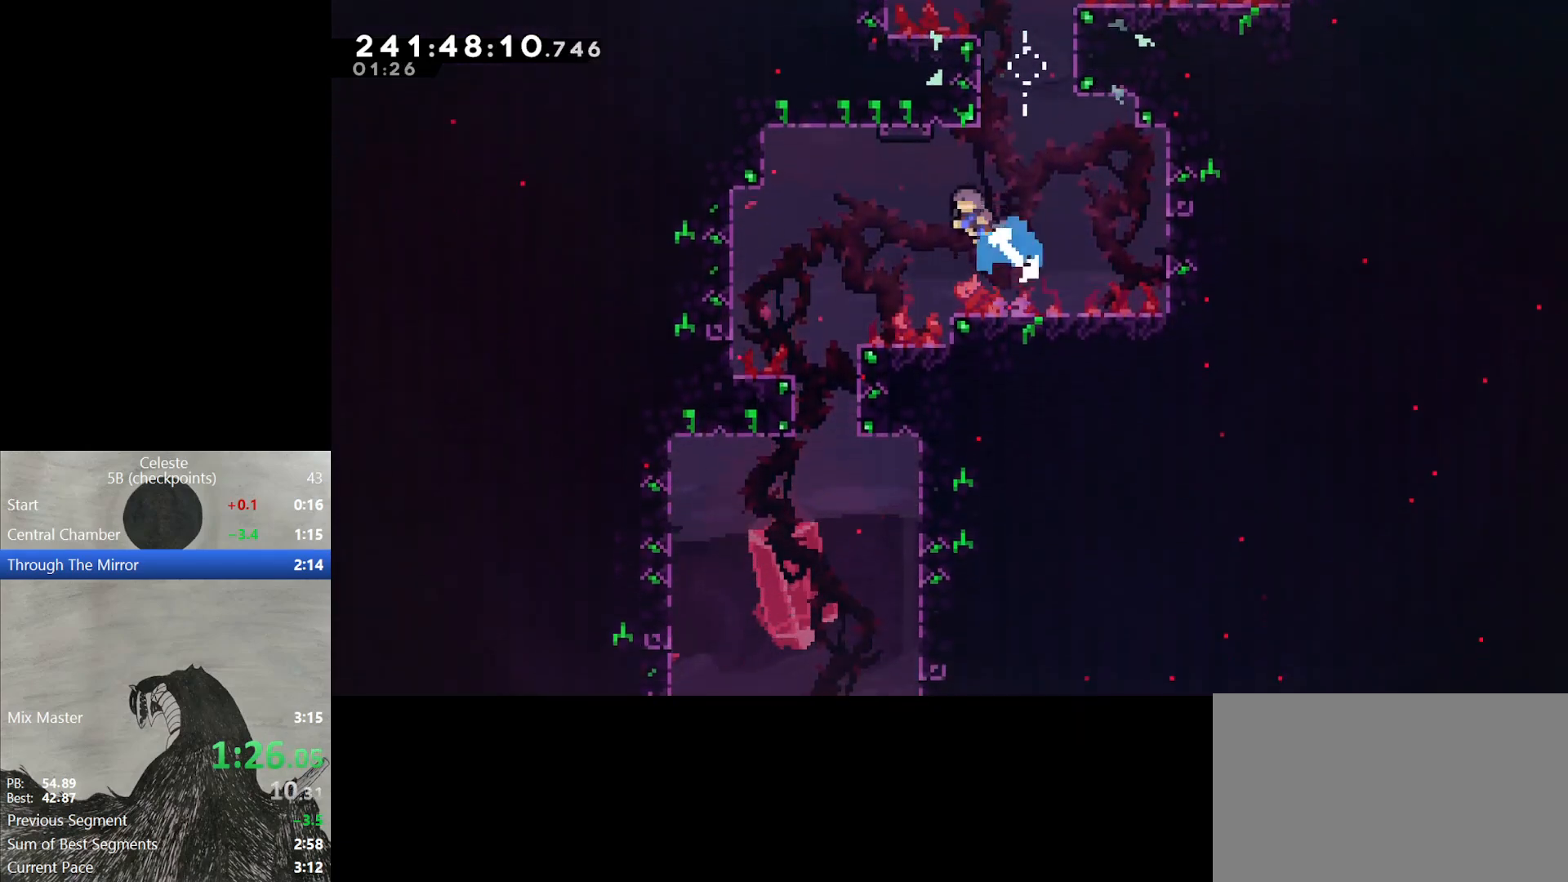
{"buttons": [], "events": [[50, "Y", "up"], [167, "DPAD_UP", "up"], [283, "DPAD_LEFT", "up"]]}
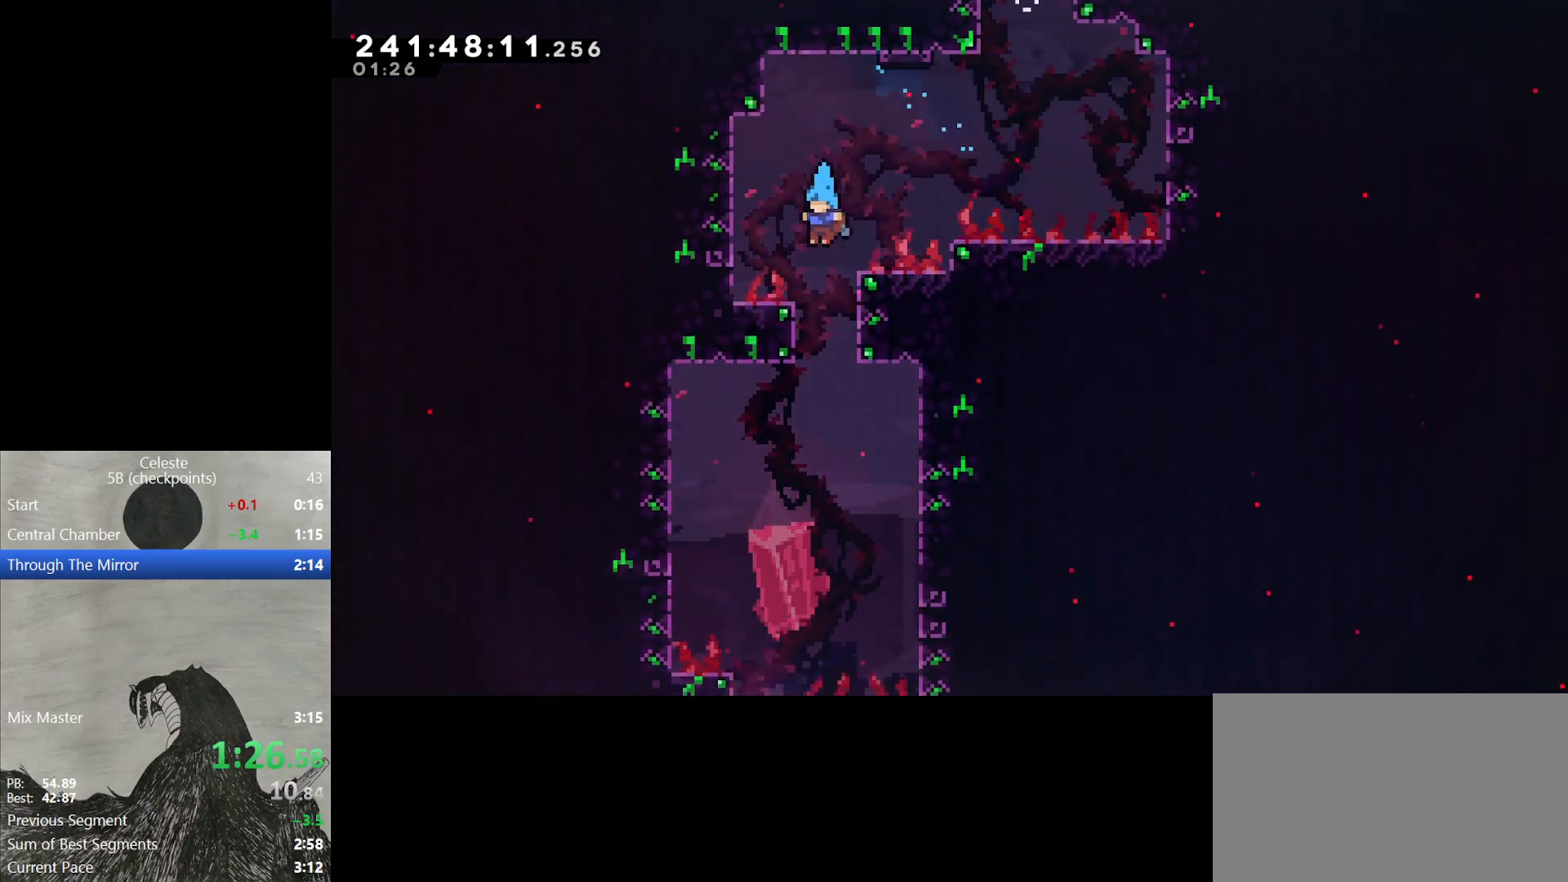
{"buttons": [], "events": [[300, "DPAD_LEFT", "down"], [483, "DPAD_LEFT", "up"]]}
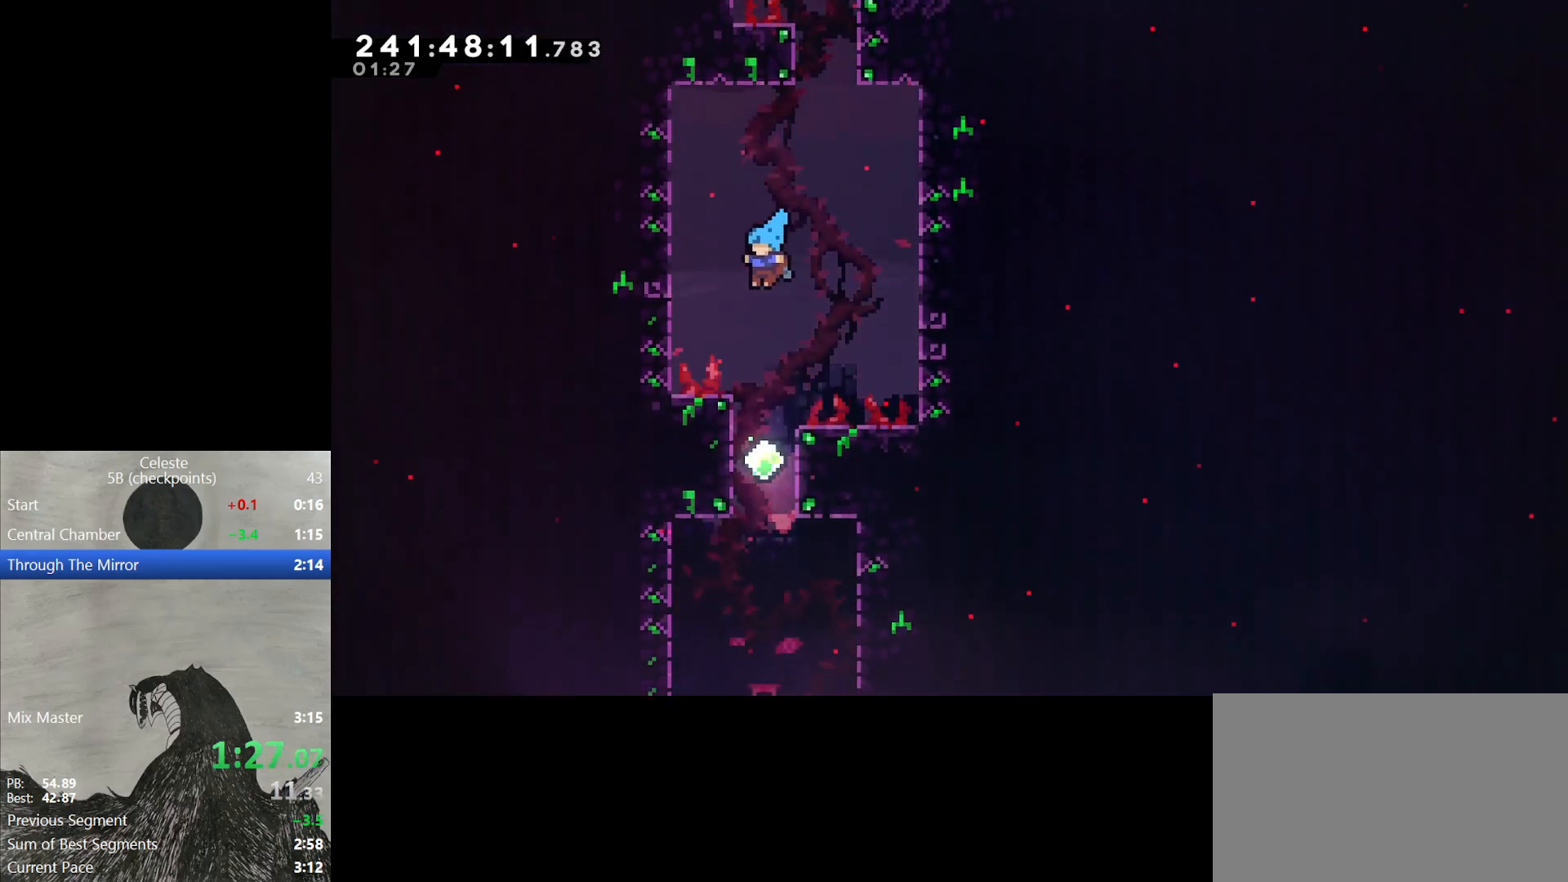
{"buttons": ["DPAD_DOWN"], "events": [[50, "DPAD_DOWN", "down"]]}
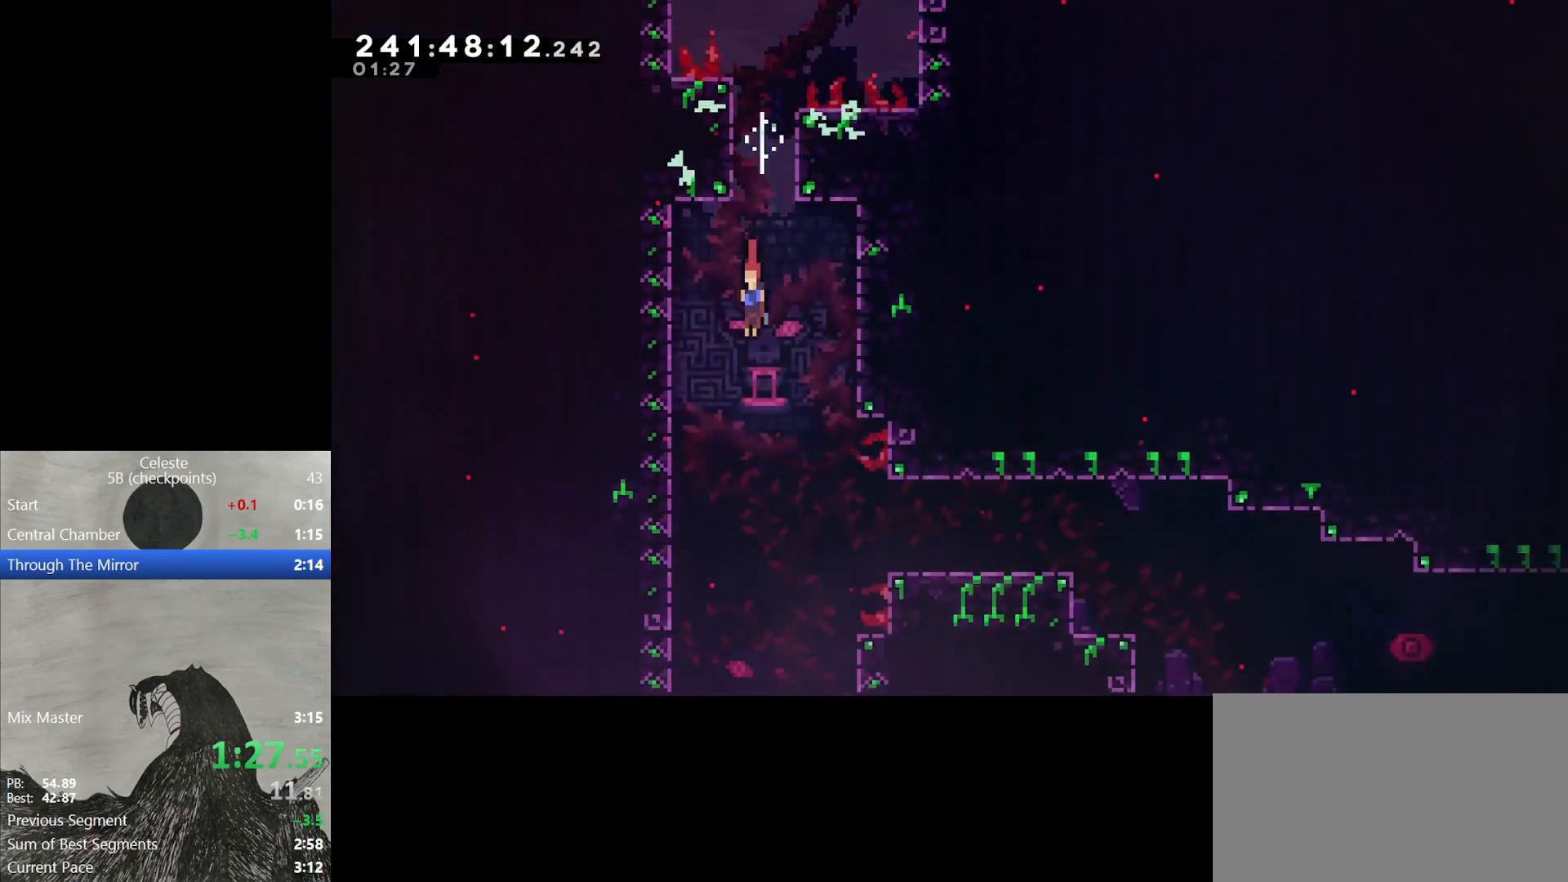
{"buttons": [], "events": [[17, "DPAD_DOWN", "up"], [233, "DPAD_RIGHT", "down"], [267, "Y", "down"], [367, "Y", "up"], [383, "DPAD_RIGHT", "up"]]}
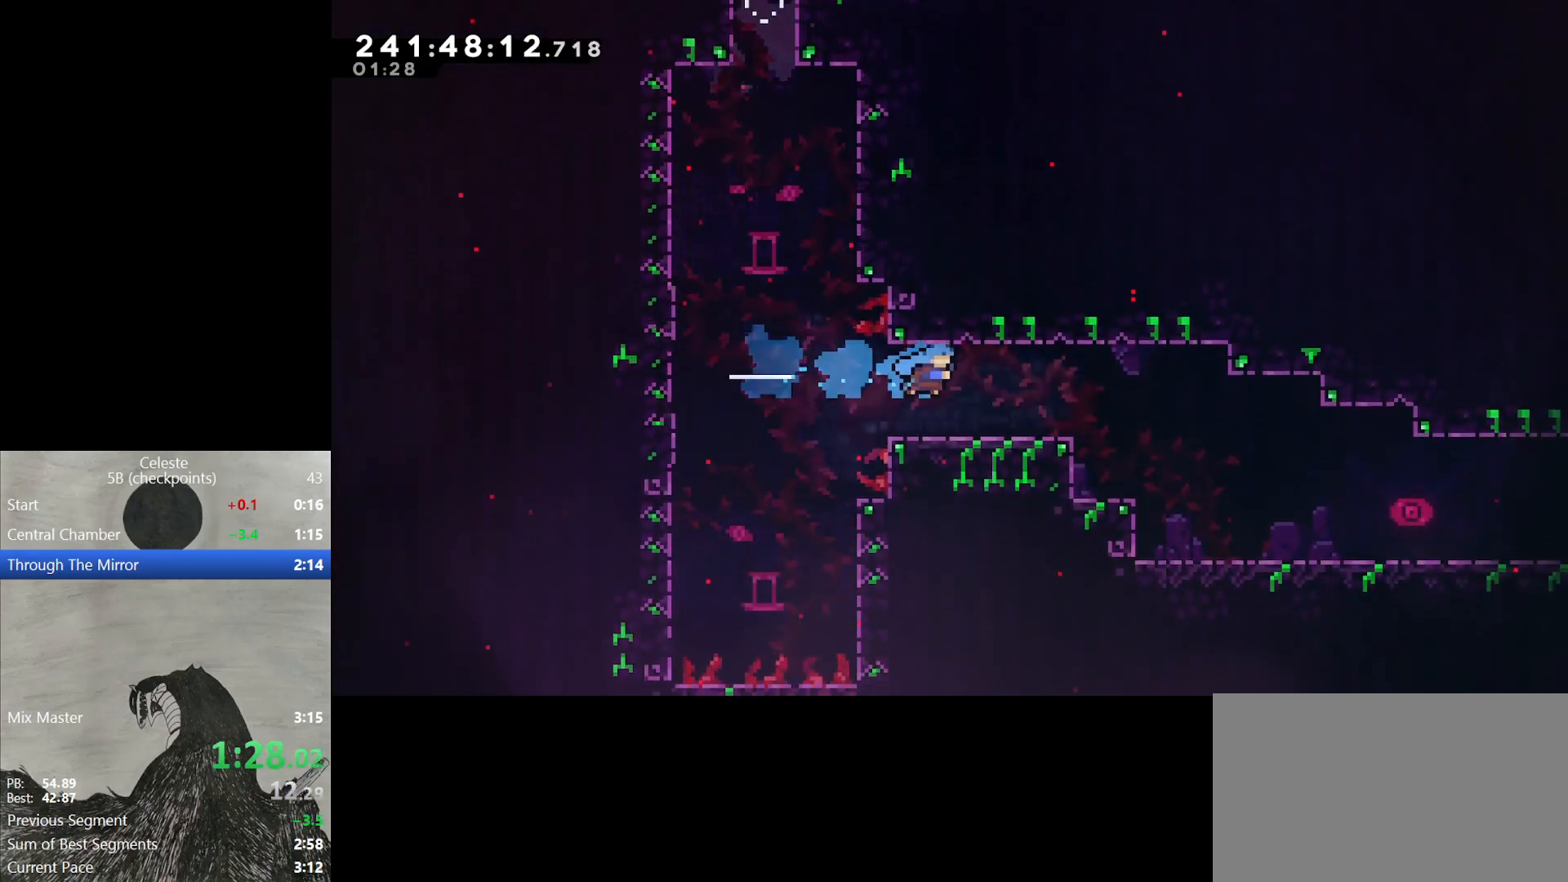
{"buttons": ["Y", "DPAD_DOWN", "DPAD_RIGHT"], "events": [[50, "DPAD_LEFT", "down"], [383, "DPAD_DOWN", "down"], [383, "DPAD_LEFT", "up"], [400, "DPAD_RIGHT", "down"], [450, "Y", "down"]]}
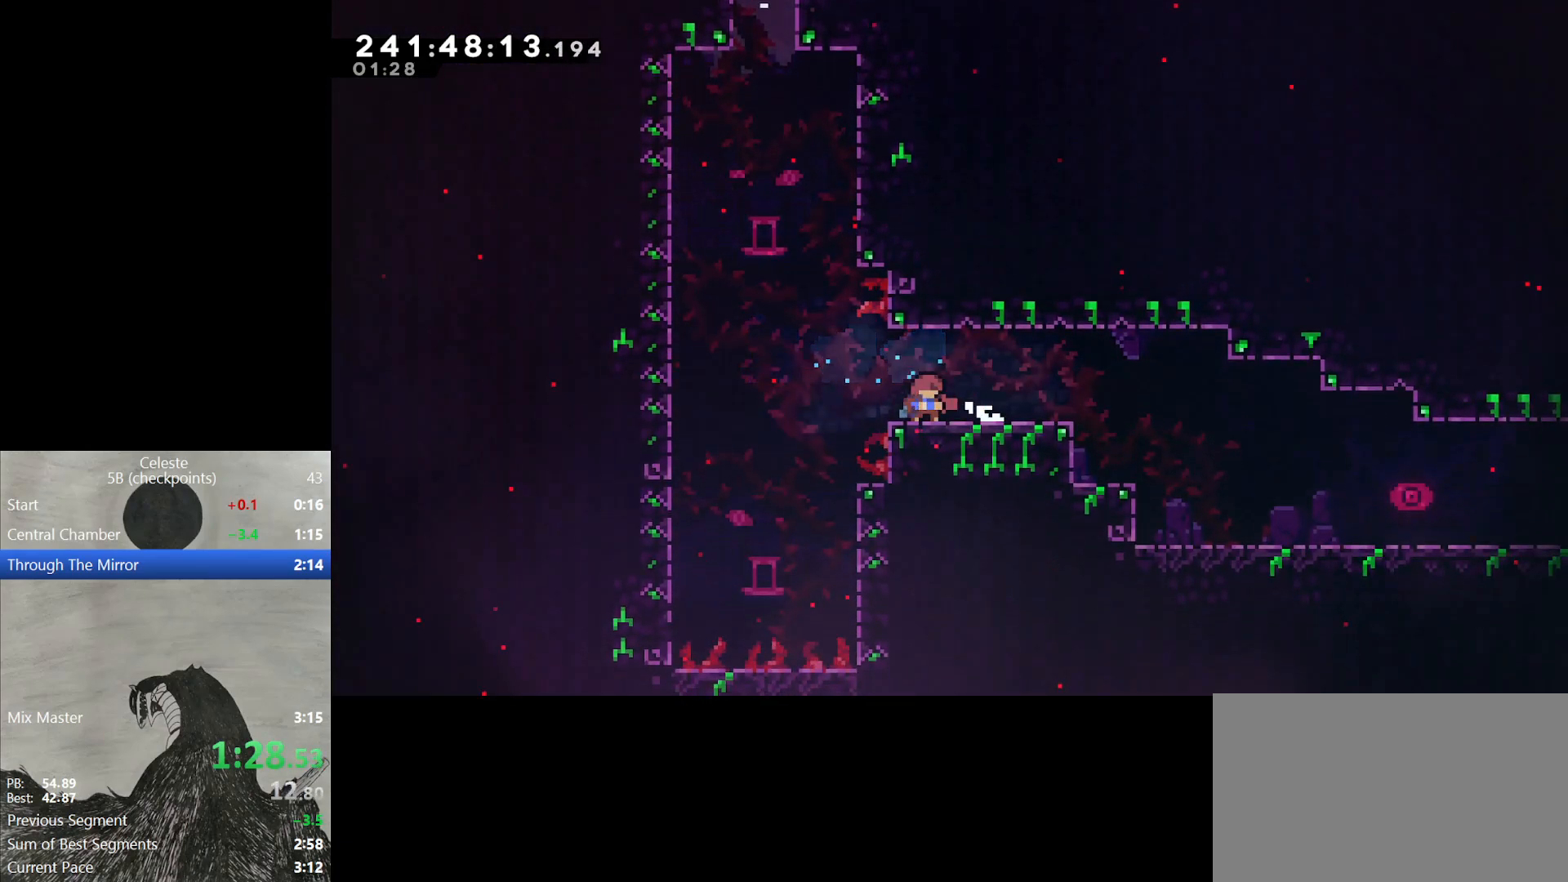
{"buttons": ["DPAD_RIGHT"], "events": [[67, "Y", "up"], [133, "B", "down"], [200, "B", "up"], [250, "Y", "down"], [350, "Y", "up"], [433, "DPAD_DOWN", "up"]]}
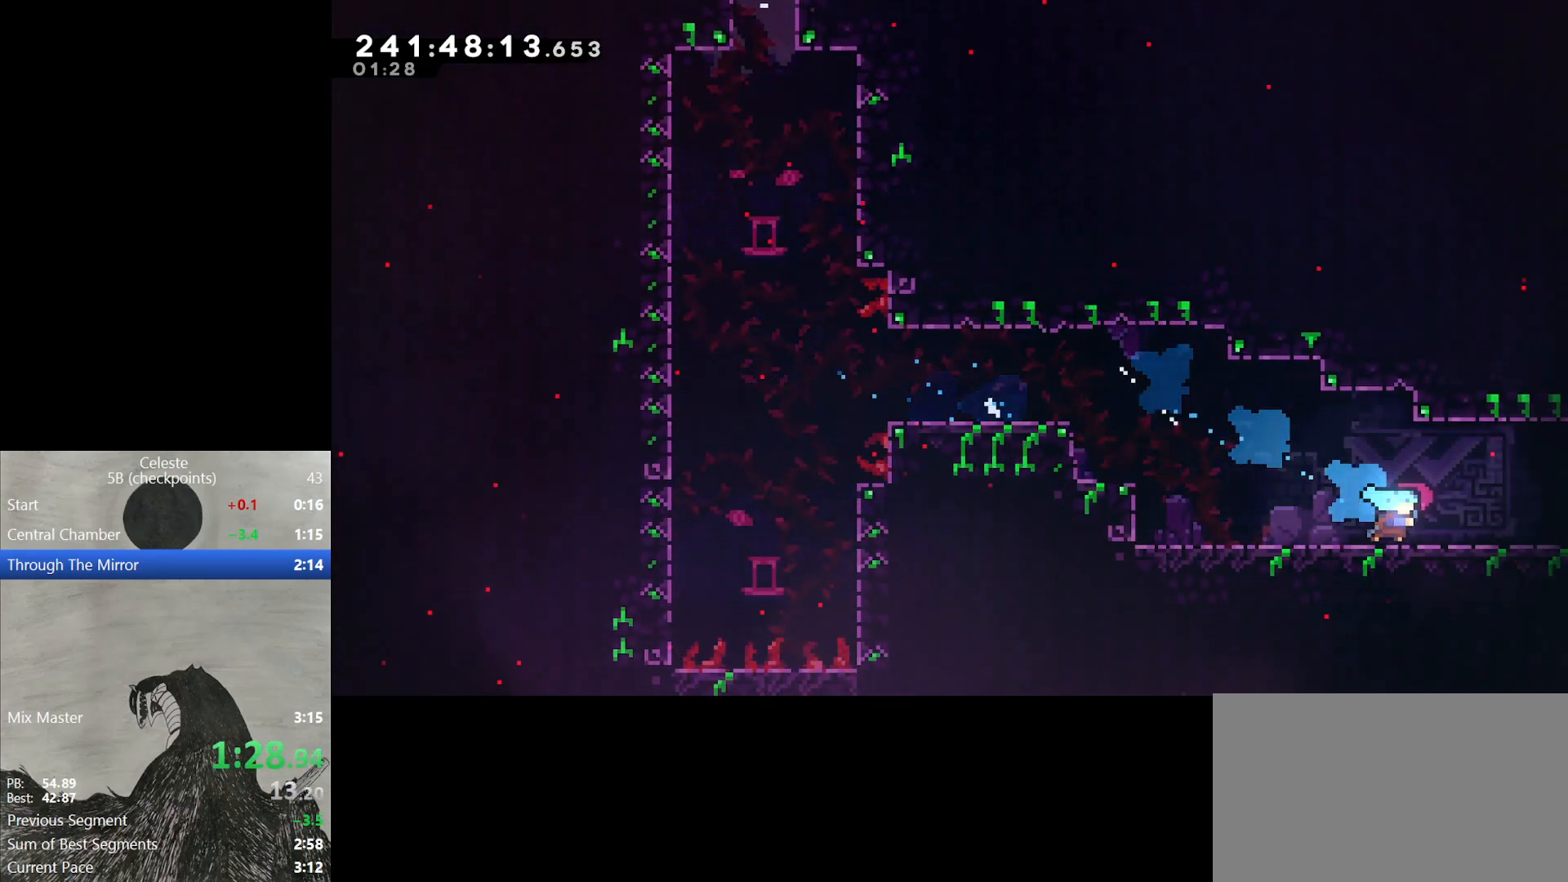
{"buttons": ["DPAD_RIGHT"], "events": [[300, "DPAD_RIGHT", "up"], [400, "DPAD_RIGHT", "down"]]}
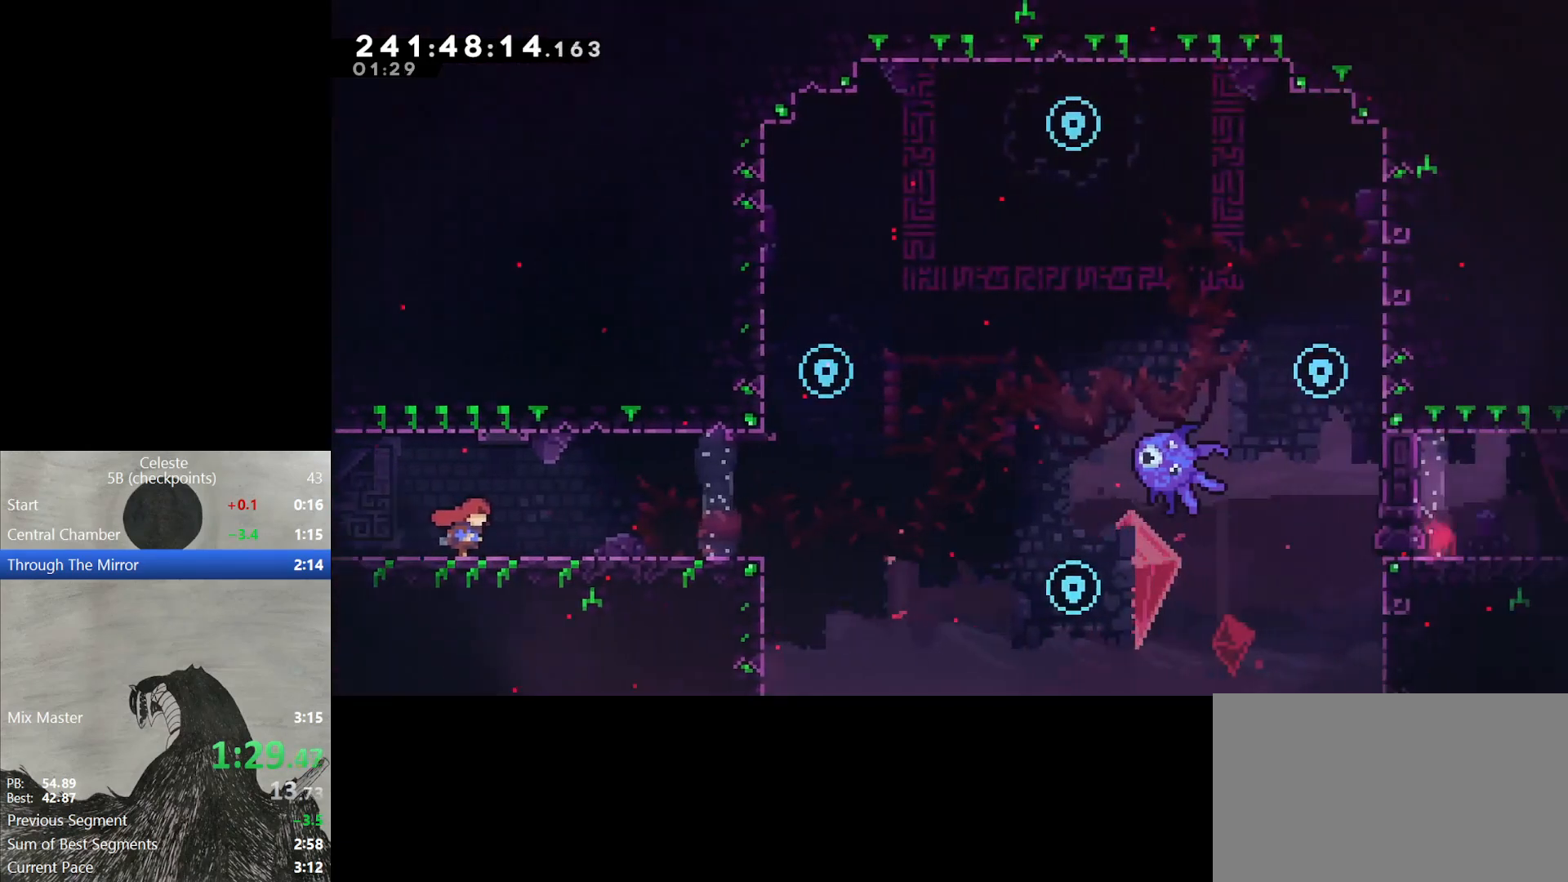
{"buttons": ["Y", "DPAD_RIGHT"], "events": [[400, "Y", "down"]]}
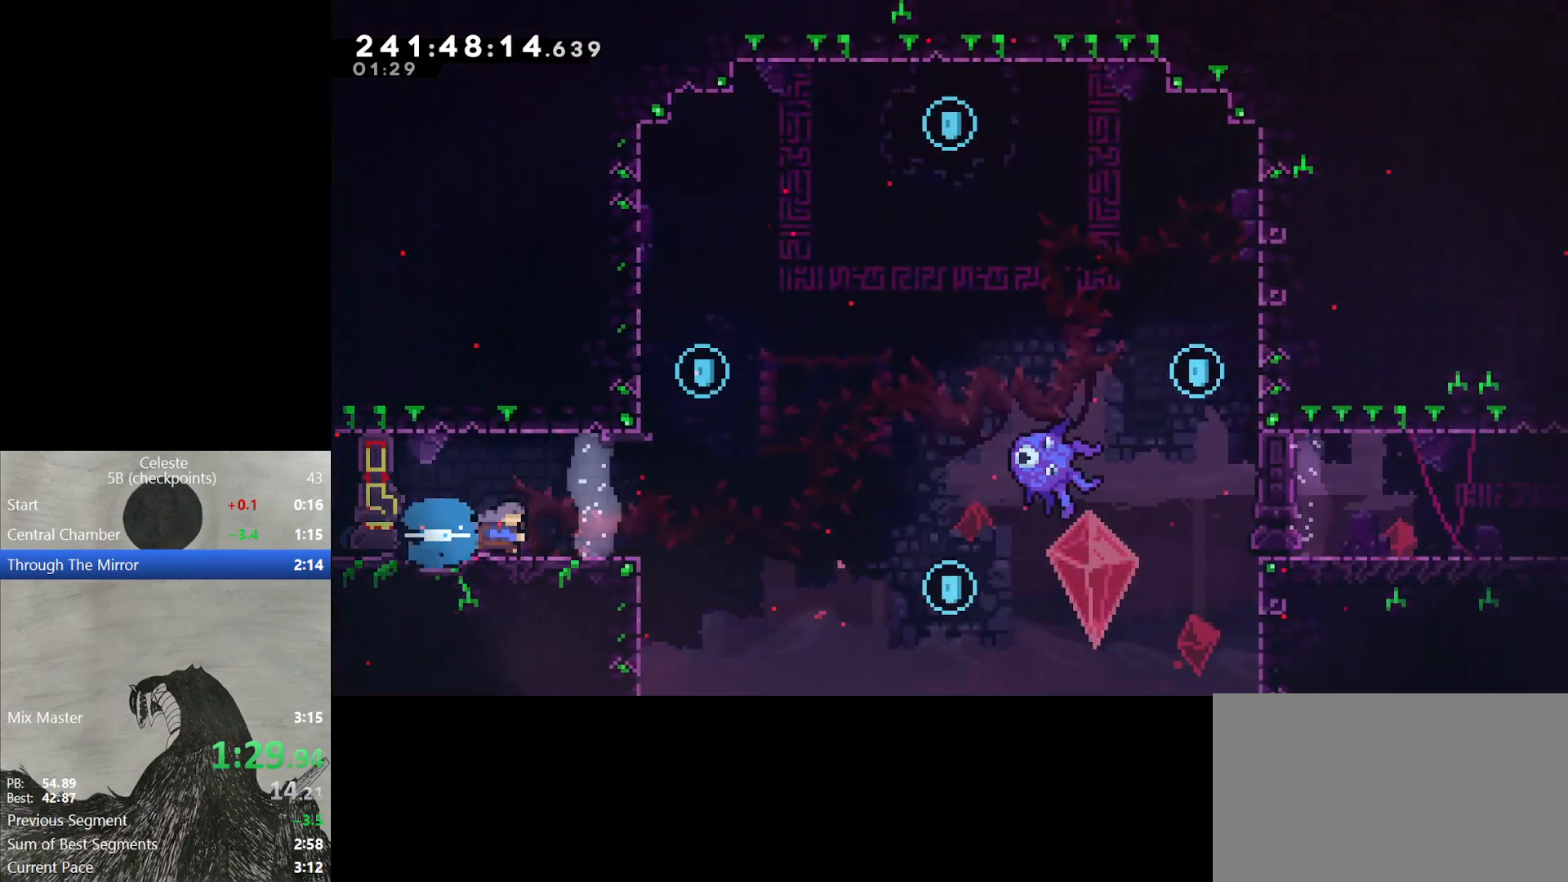
{"buttons": ["B", "DPAD_RIGHT"], "events": [[83, "Y", "up"], [167, "DPAD_UP", "down"], [200, "DPAD_RIGHT", "up"], [217, "Y", "down"], [350, "Y", "up"], [417, "B", "down"], [417, "DPAD_RIGHT", "down"], [467, "DPAD_UP", "up"]]}
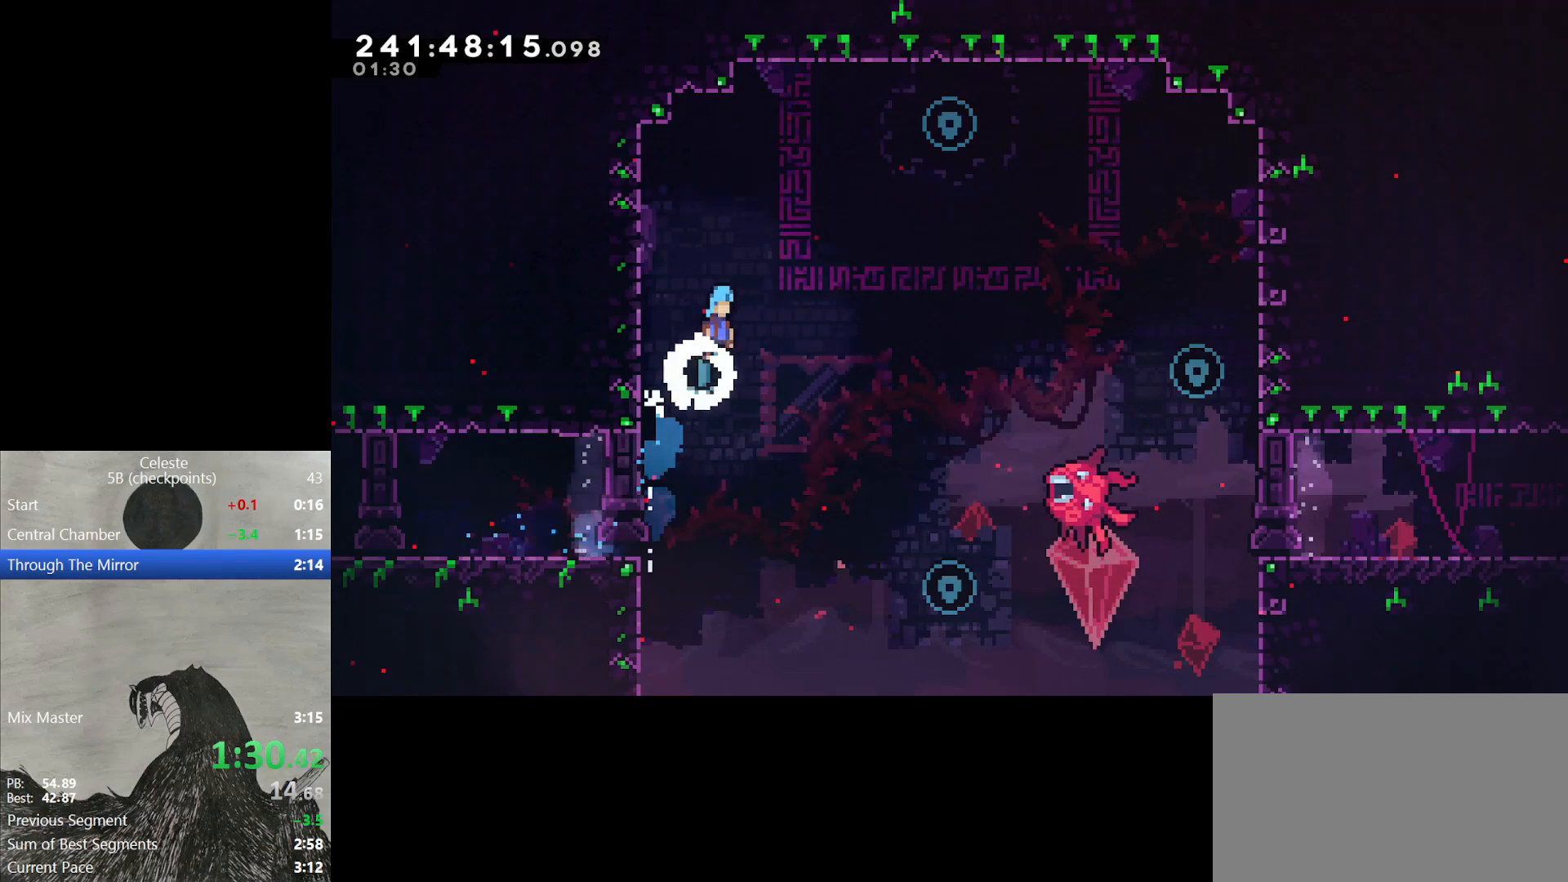
{"buttons": ["B"], "events": [[500, "DPAD_RIGHT", "up"]]}
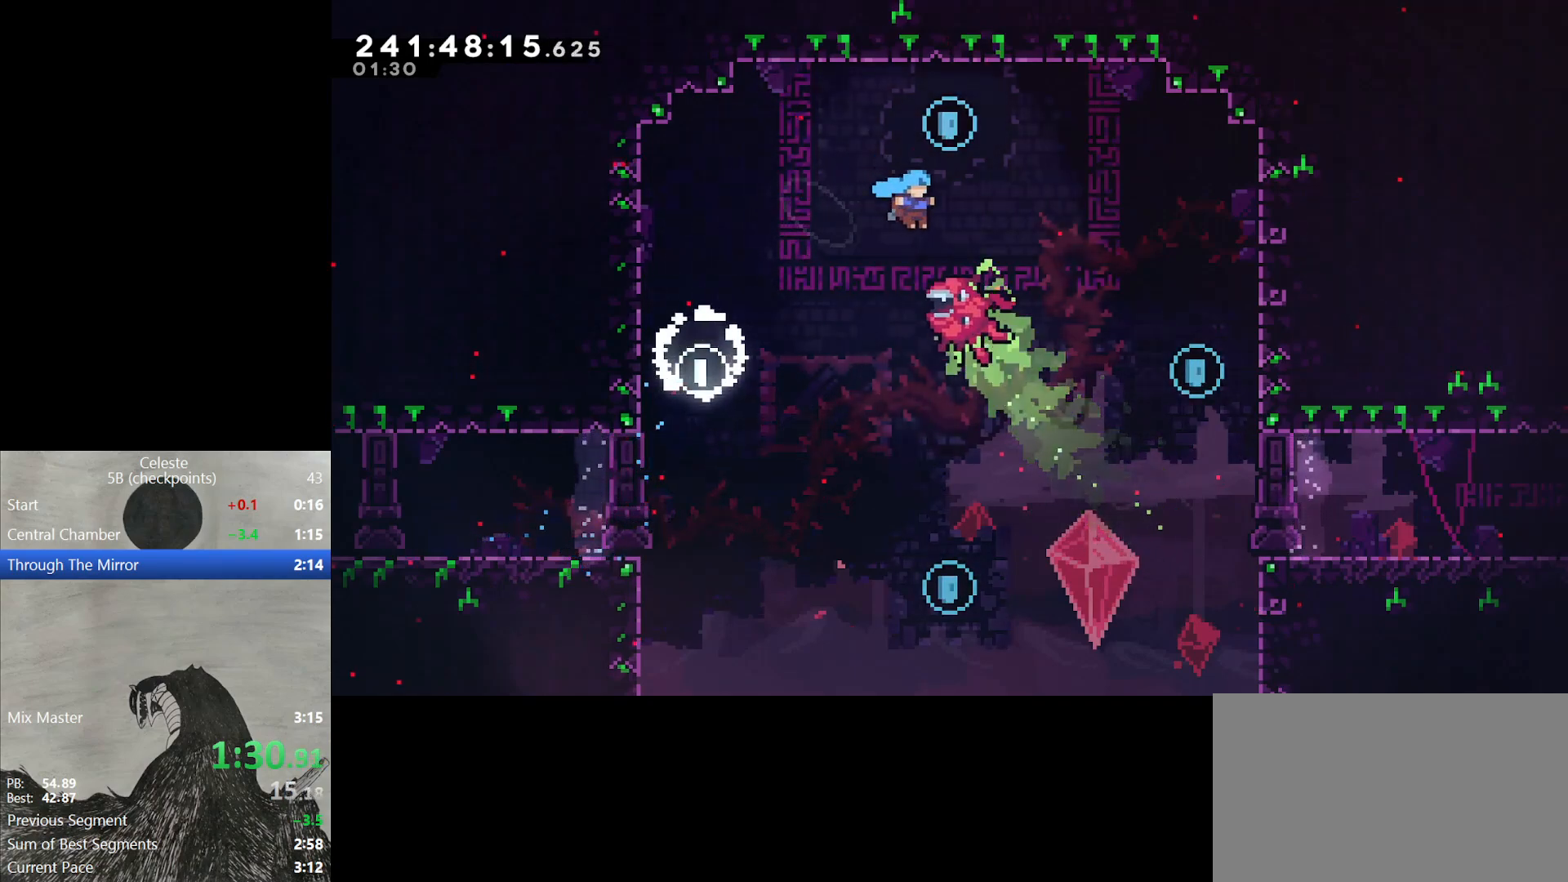
{"buttons": ["B", "DPAD_DOWN"], "events": [[467, "DPAD_DOWN", "down"]]}
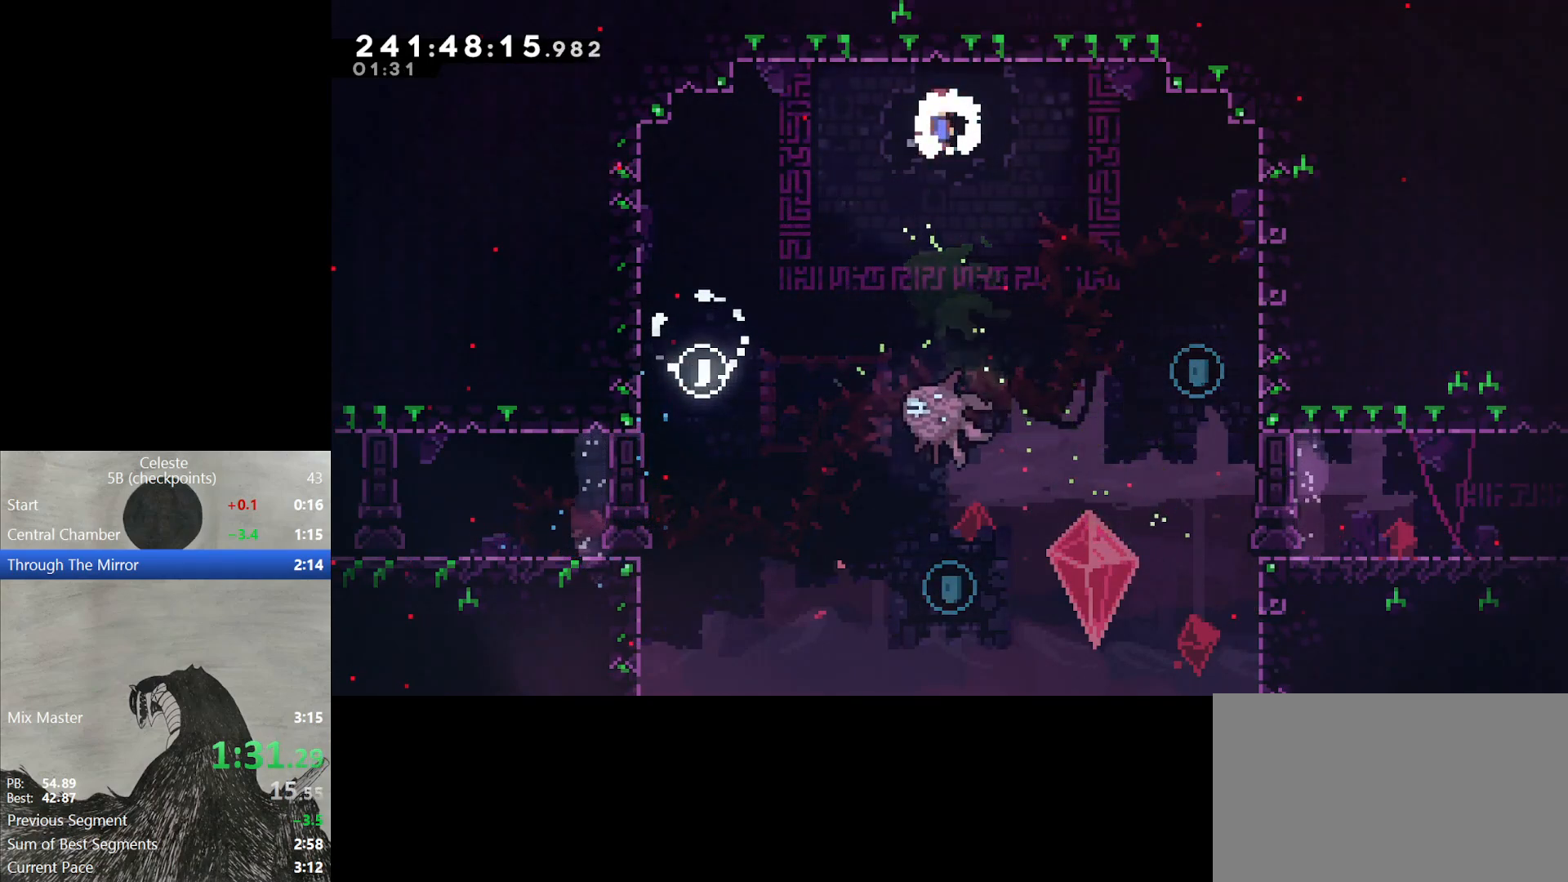
{"buttons": ["L2", "DPAD_RIGHT"], "events": [[17, "B", "up"], [17, "DPAD_RIGHT", "down"], [33, "L2", "down"], [117, "Y", "down"], [233, "Y", "up"], [433, "DPAD_DOWN", "up"]]}
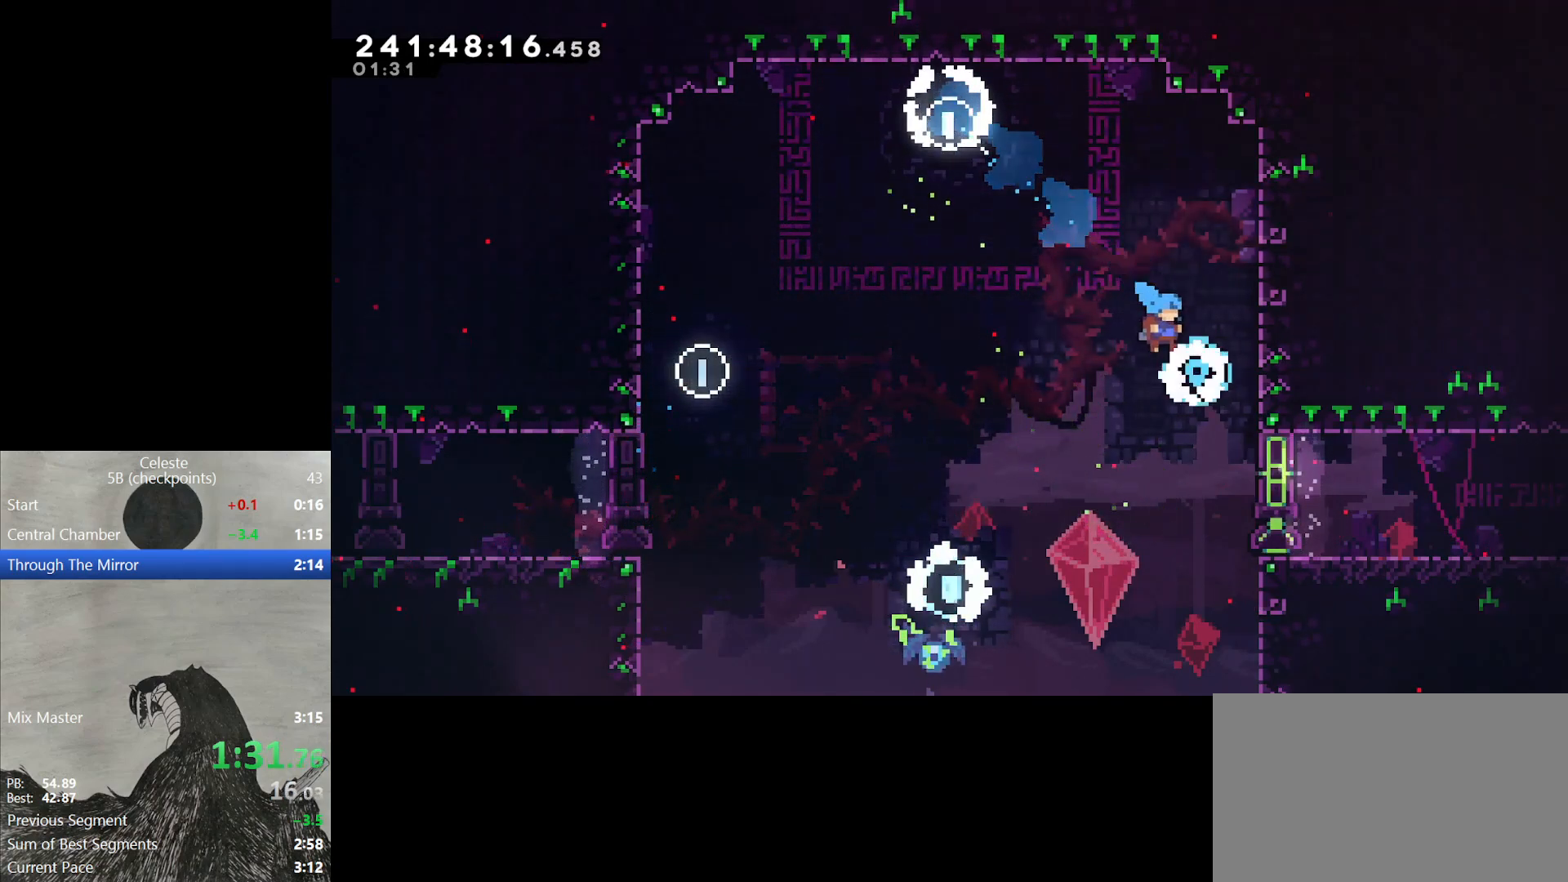
{"buttons": ["L2", "DPAD_RIGHT"], "events": []}
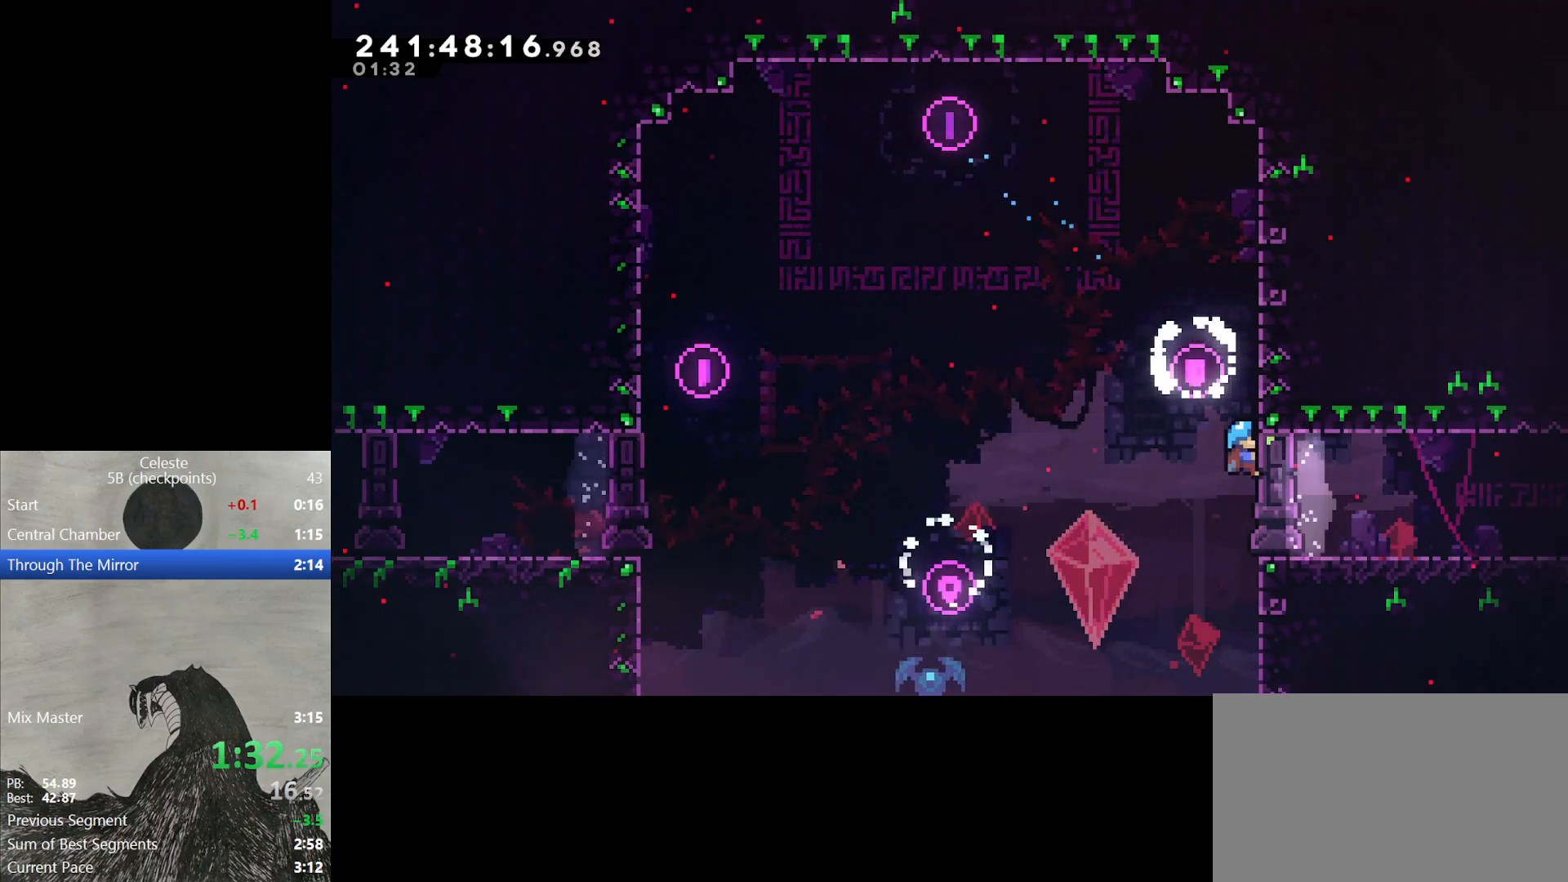
{"buttons": ["Y", "DPAD_RIGHT"], "events": [[333, "L2", "up"], [483, "Y", "down"]]}
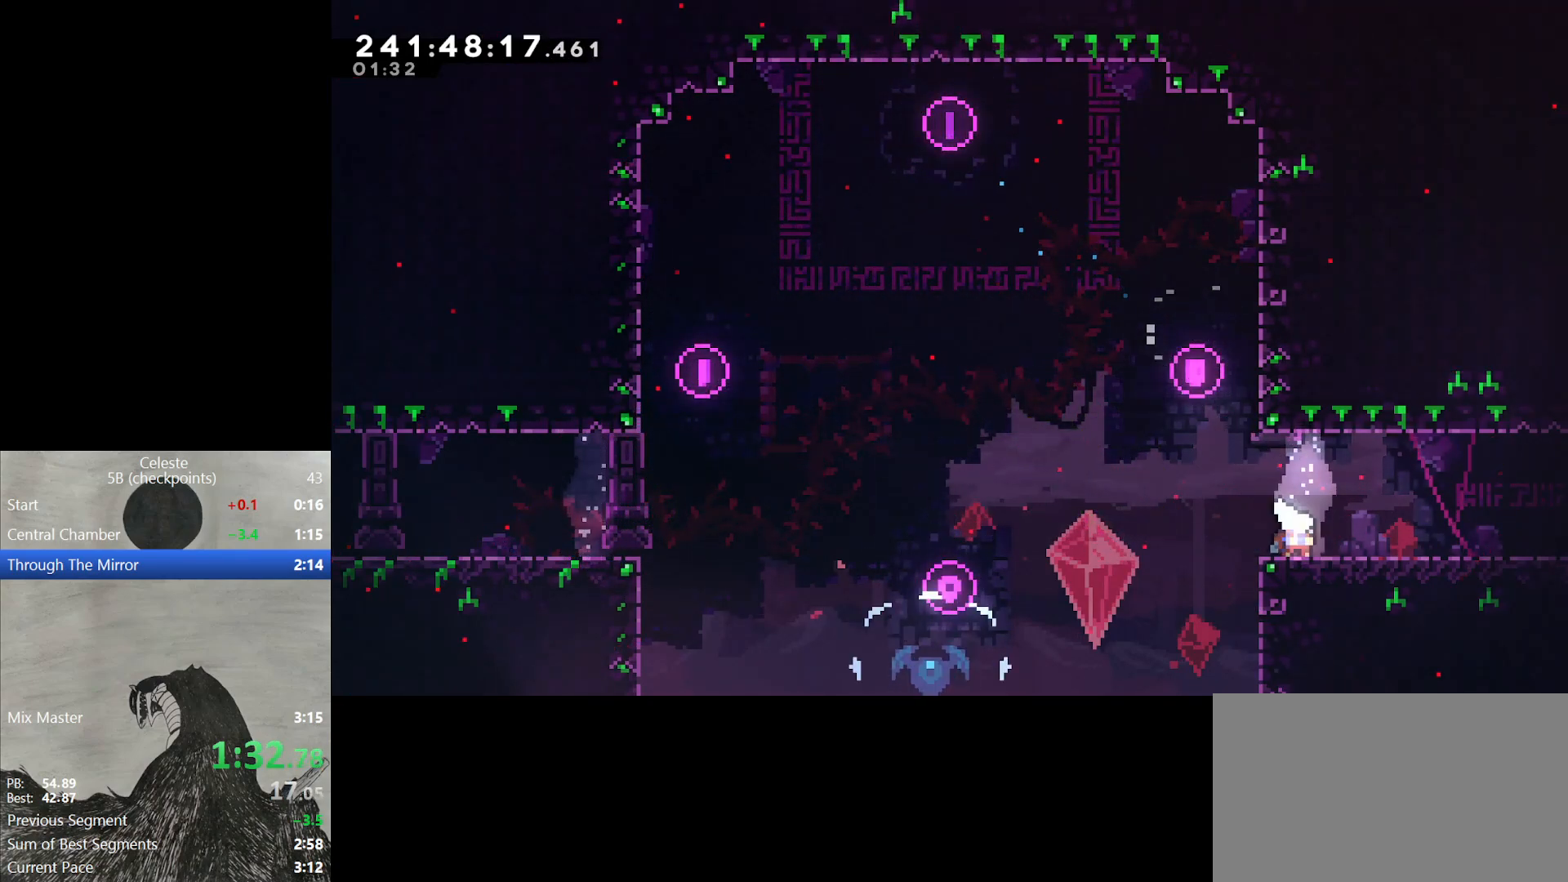
{"buttons": ["DPAD_RIGHT"], "events": [[117, "Y", "up"]]}
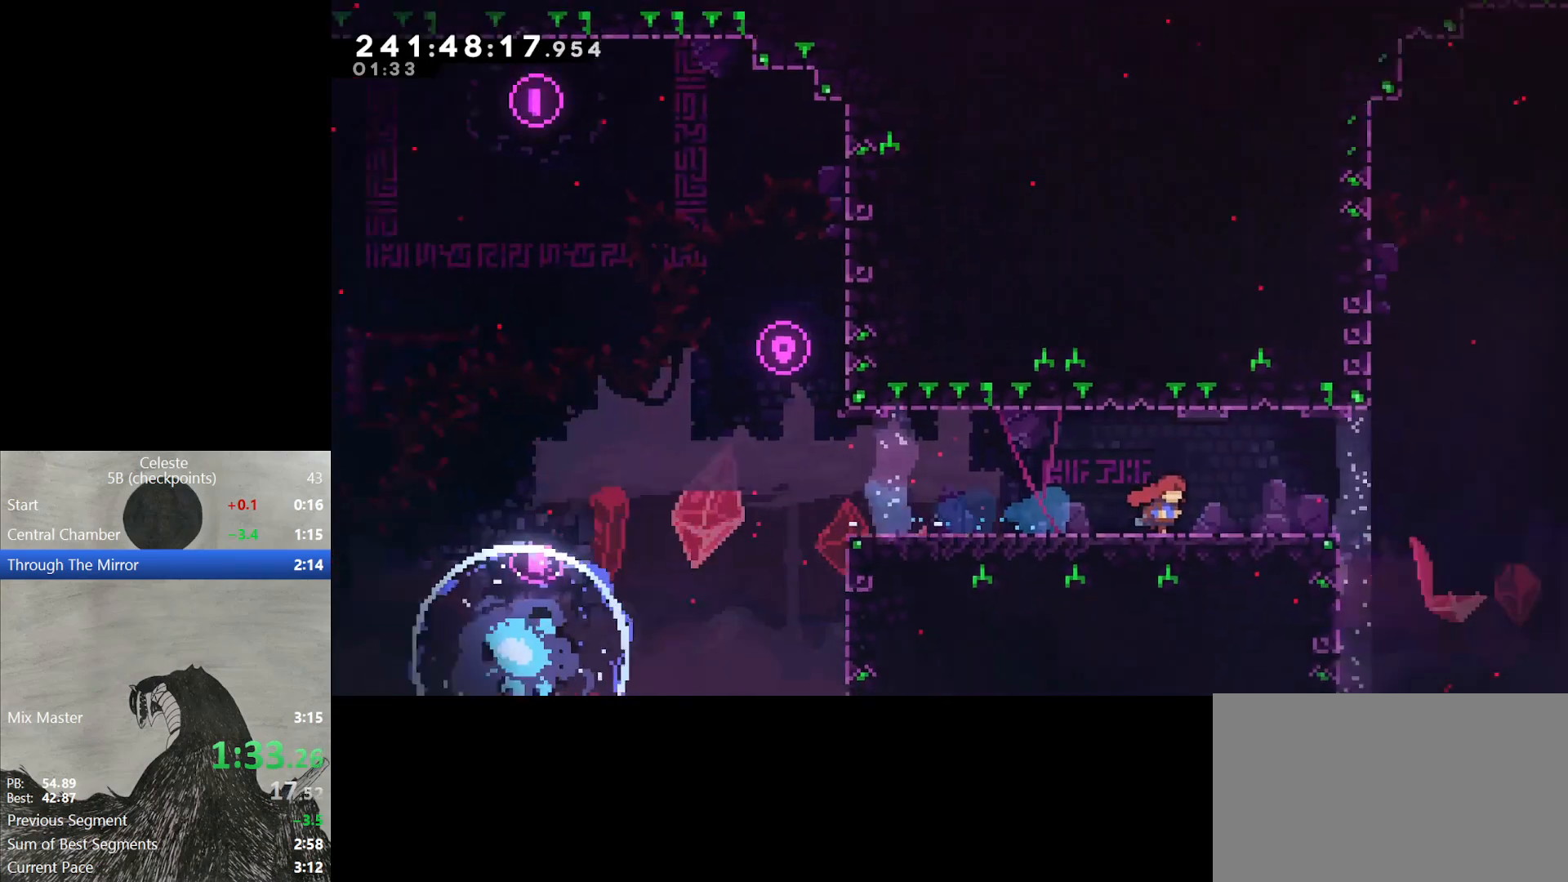
{"buttons": ["DPAD_RIGHT"], "events": []}
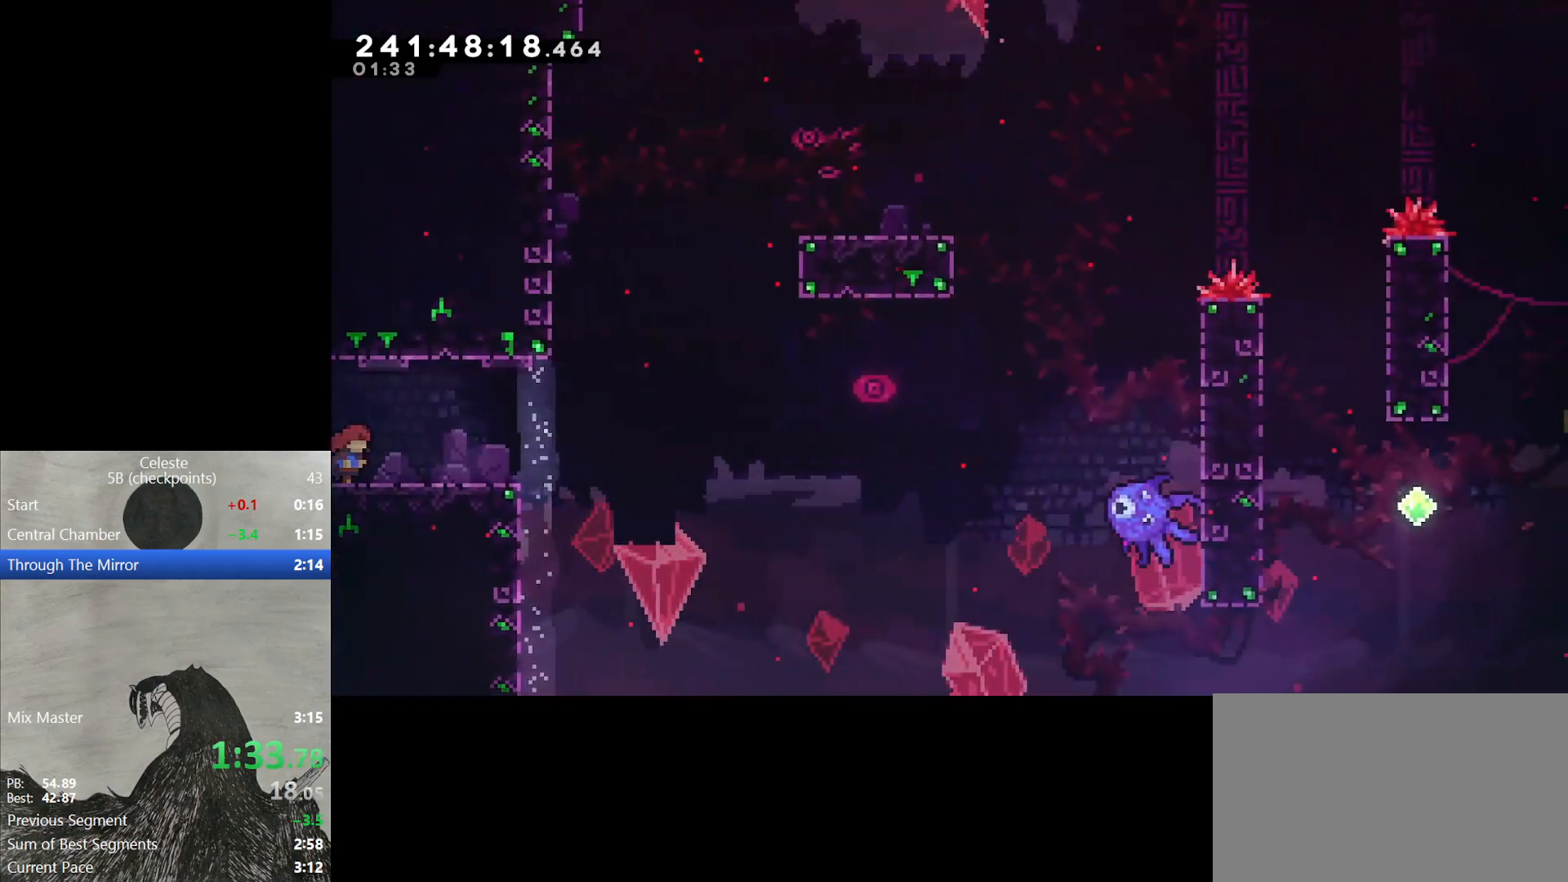
{"buttons": ["B", "L2", "DPAD_RIGHT"], "events": [[267, "DPAD_DOWN", "down"], [267, "Y", "down"], [333, "L2", "down"], [417, "Y", "up"], [483, "B", "down"], [483, "DPAD_DOWN", "up"]]}
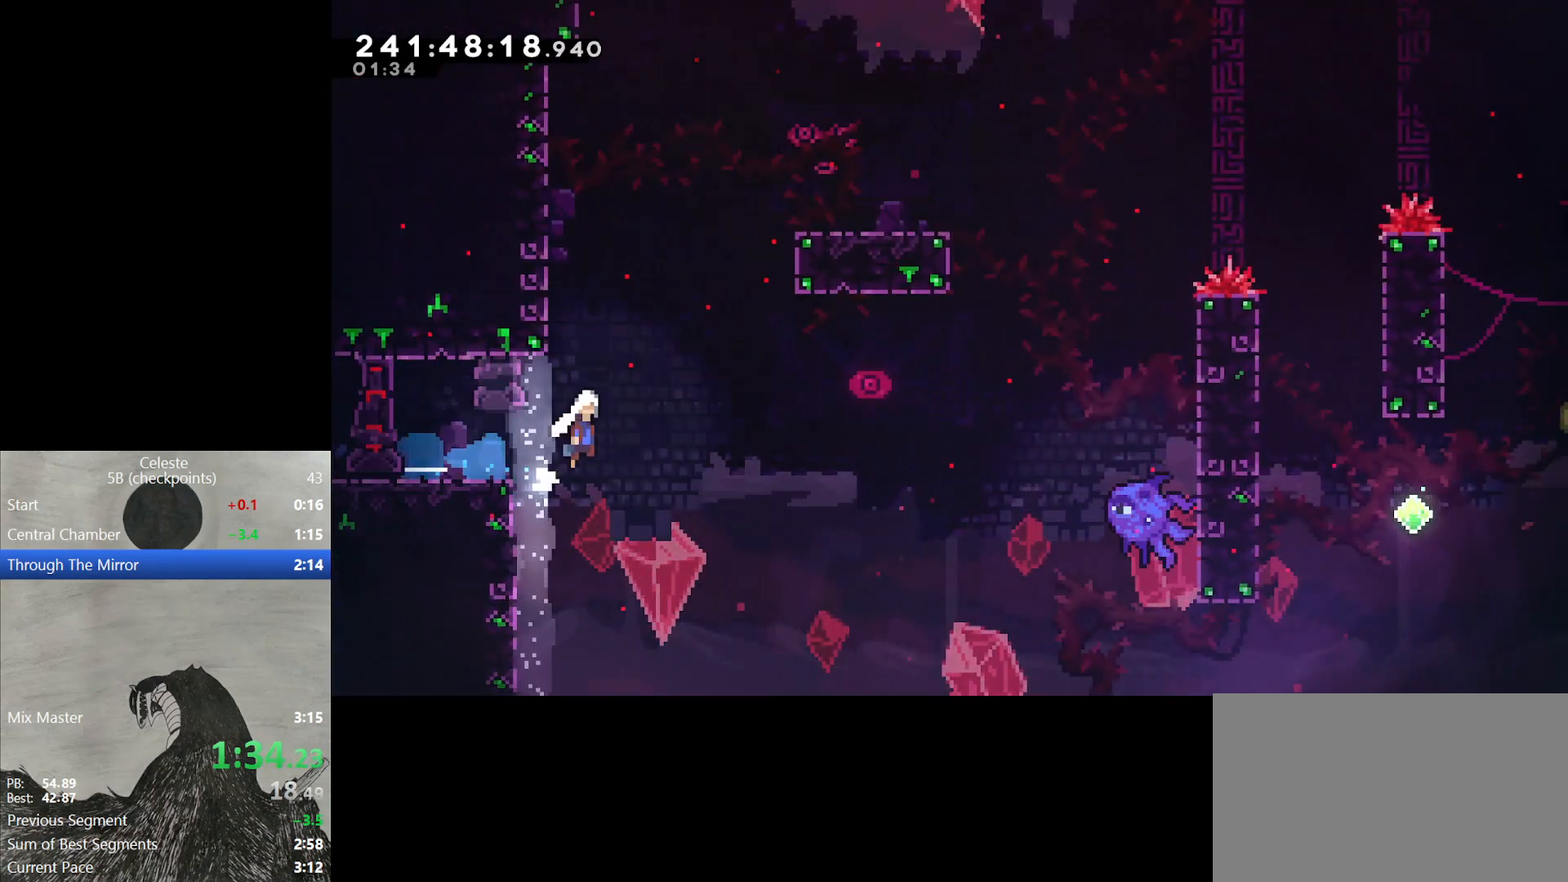
{"buttons": ["Y", "L2", "DPAD_RIGHT"], "events": [[317, "B", "up"], [417, "Y", "down"]]}